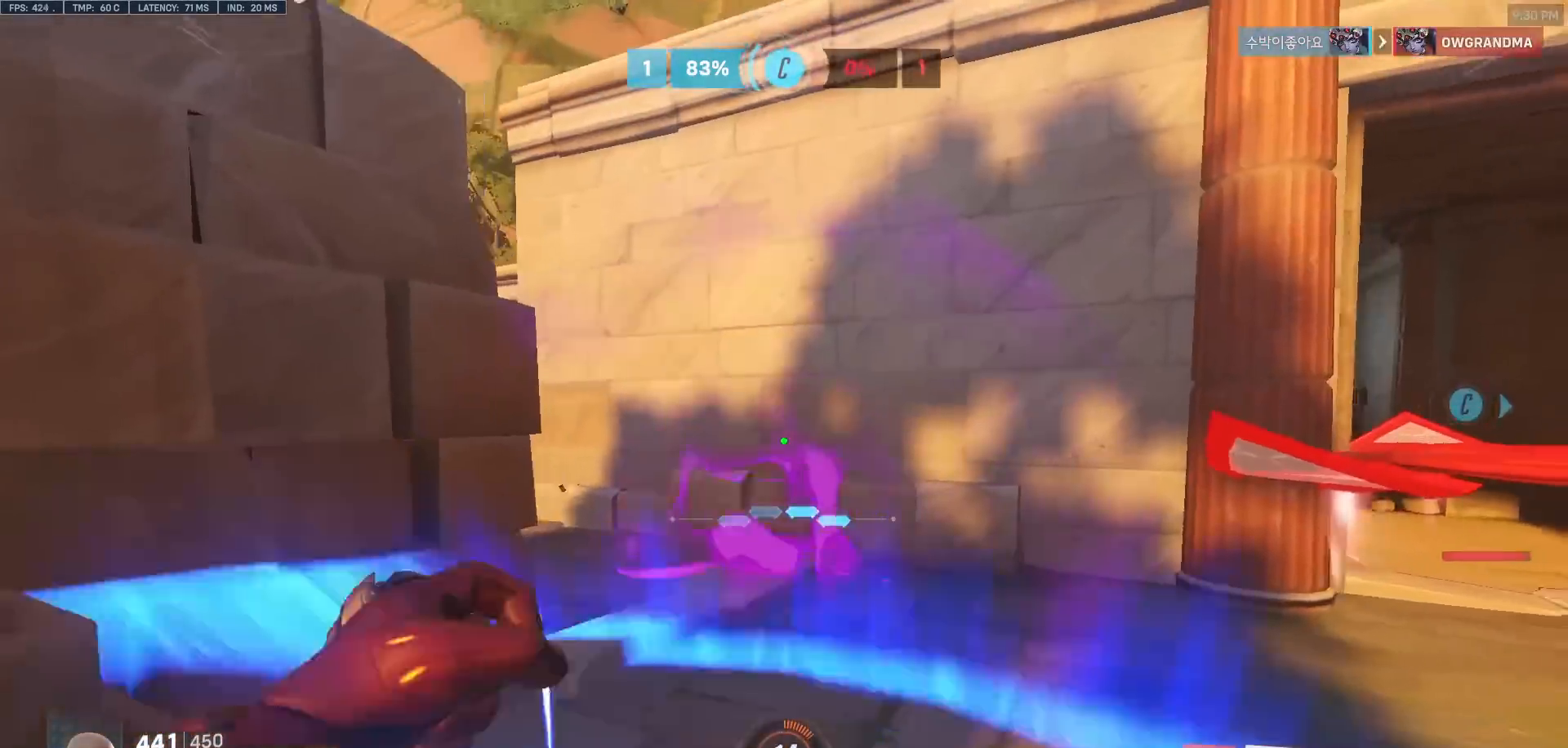
Gameplay with keyboard and mouse; each line is a JSON object with the keys and mouse buttons held at the frame after it. "events" lists presses ("down") and releases ("up") of "a", "ctrl", "d", "e", "f", "melee", "q", "r", "s", "shift", "space", "w", "mouse_left" and "mouse_right" between this image and that frame as [ms after this image, input, new state], when the widget could be followed in between. "mouse_left", "mouse_right" = the "left", "right" buttons of the "mouse" list. No other keys are recorded. Mouse movement is not recorded. Key names are as the overlay labels them; some are game actions (e.g. jump) rather than physical keys.
{"keys": ["a", "d"], "mouse": [], "events": [[50, "w", "down"], [250, "space", "down"], [333, "w", "up"], [383, "space", "up"], [483, "a", "down"]]}
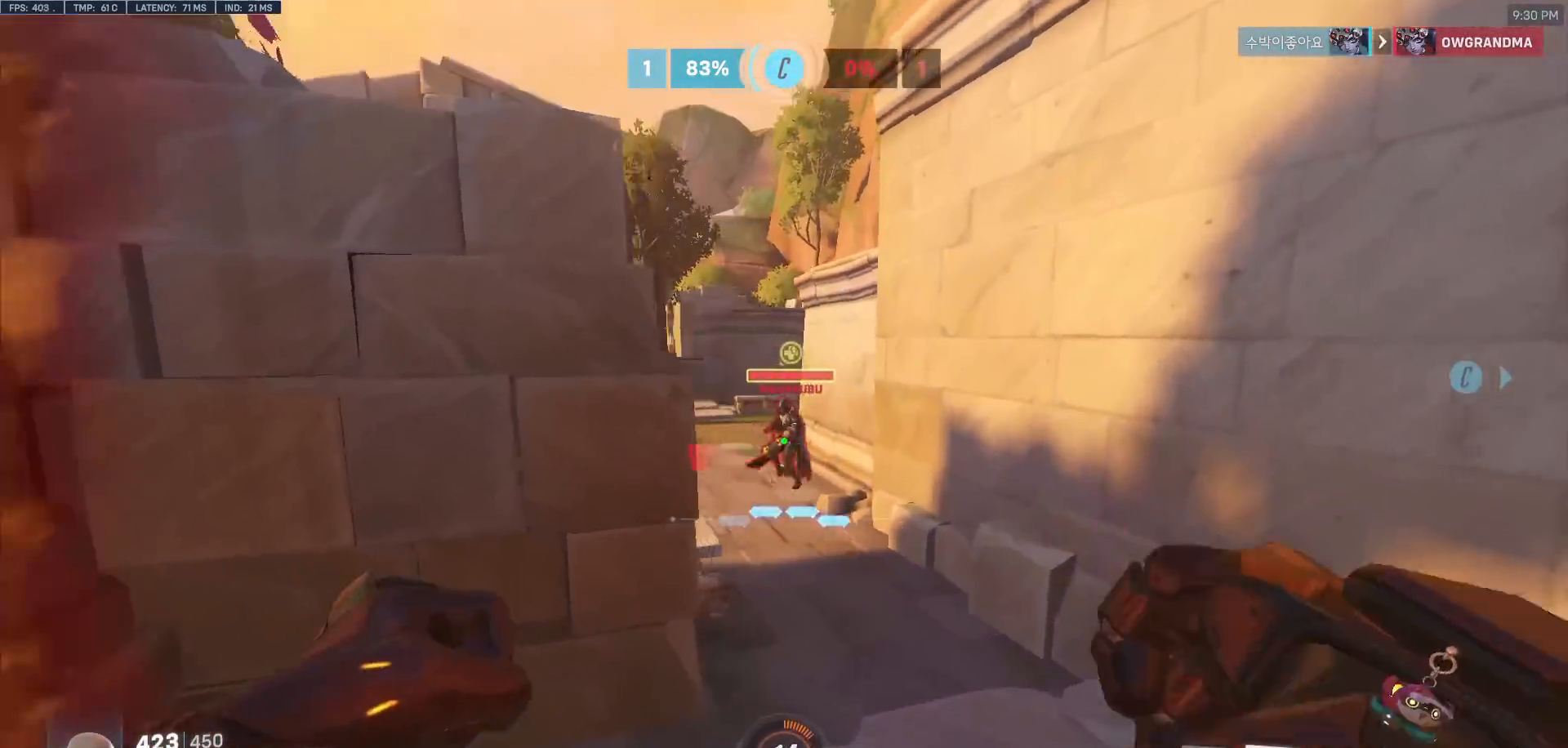
{"keys": ["space", "w"], "mouse": ["right"], "events": [[67, "d", "up"], [67, "w", "down"], [117, "mouse_left", "down"], [250, "mouse_left", "up"], [250, "w", "up"], [300, "mouse_right", "down"], [350, "w", "down"], [400, "a", "up"], [483, "space", "down"]]}
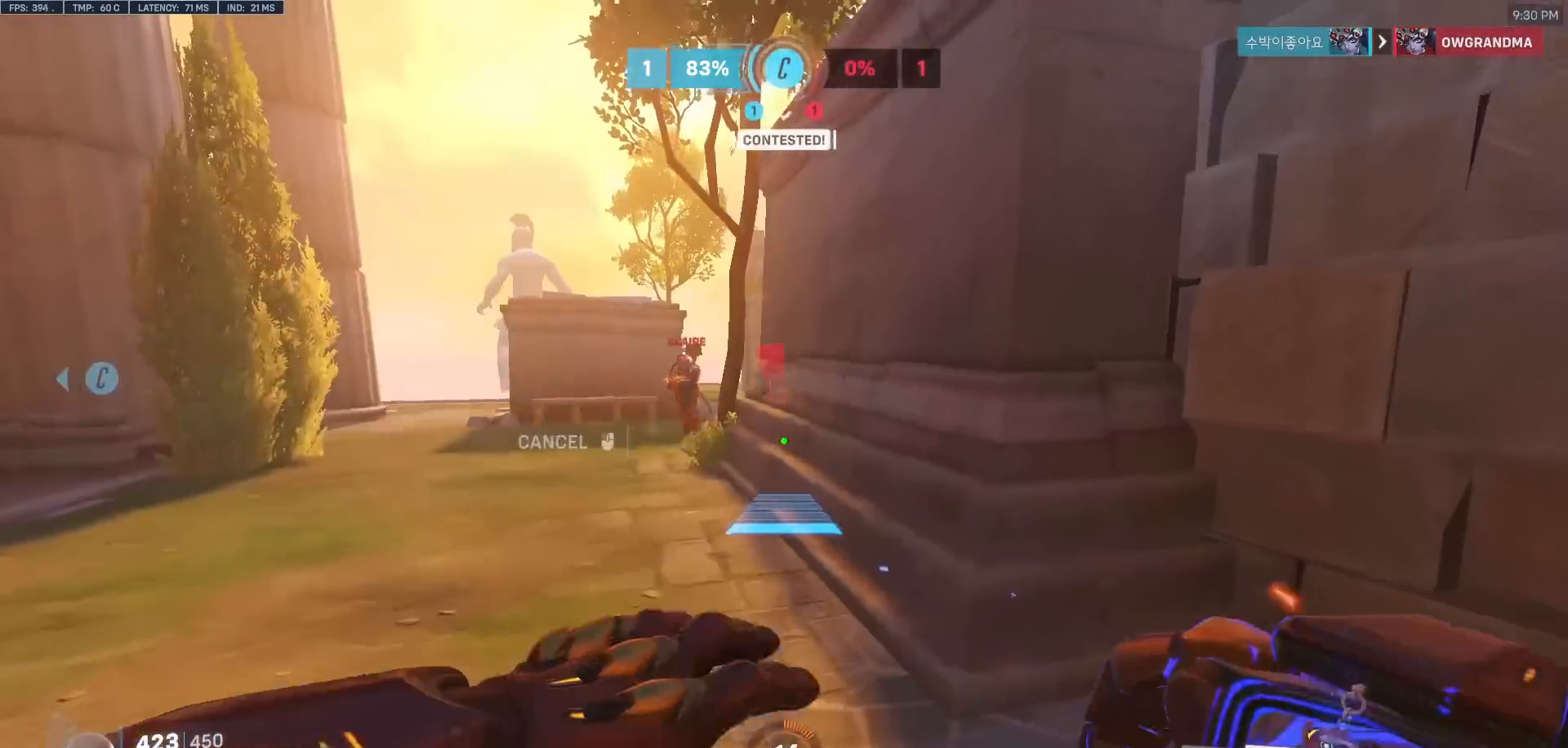
{"keys": ["a", "w"], "mouse": [], "events": [[83, "a", "down"], [83, "space", "up"], [367, "mouse_right", "up"], [417, "a", "up"], [500, "a", "down"]]}
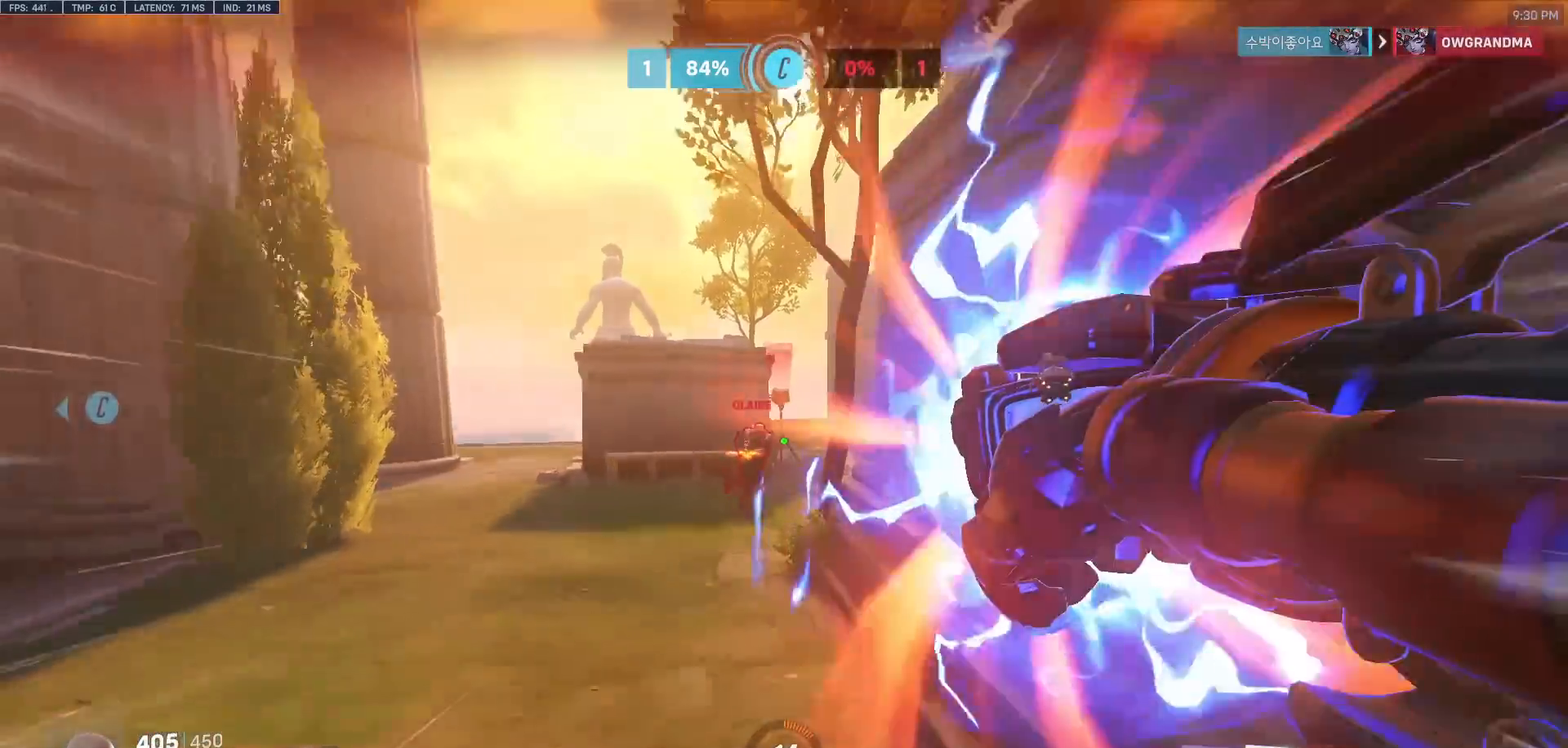
{"keys": ["a"], "mouse": ["left"], "events": [[333, "w", "up"], [483, "mouse_left", "down"]]}
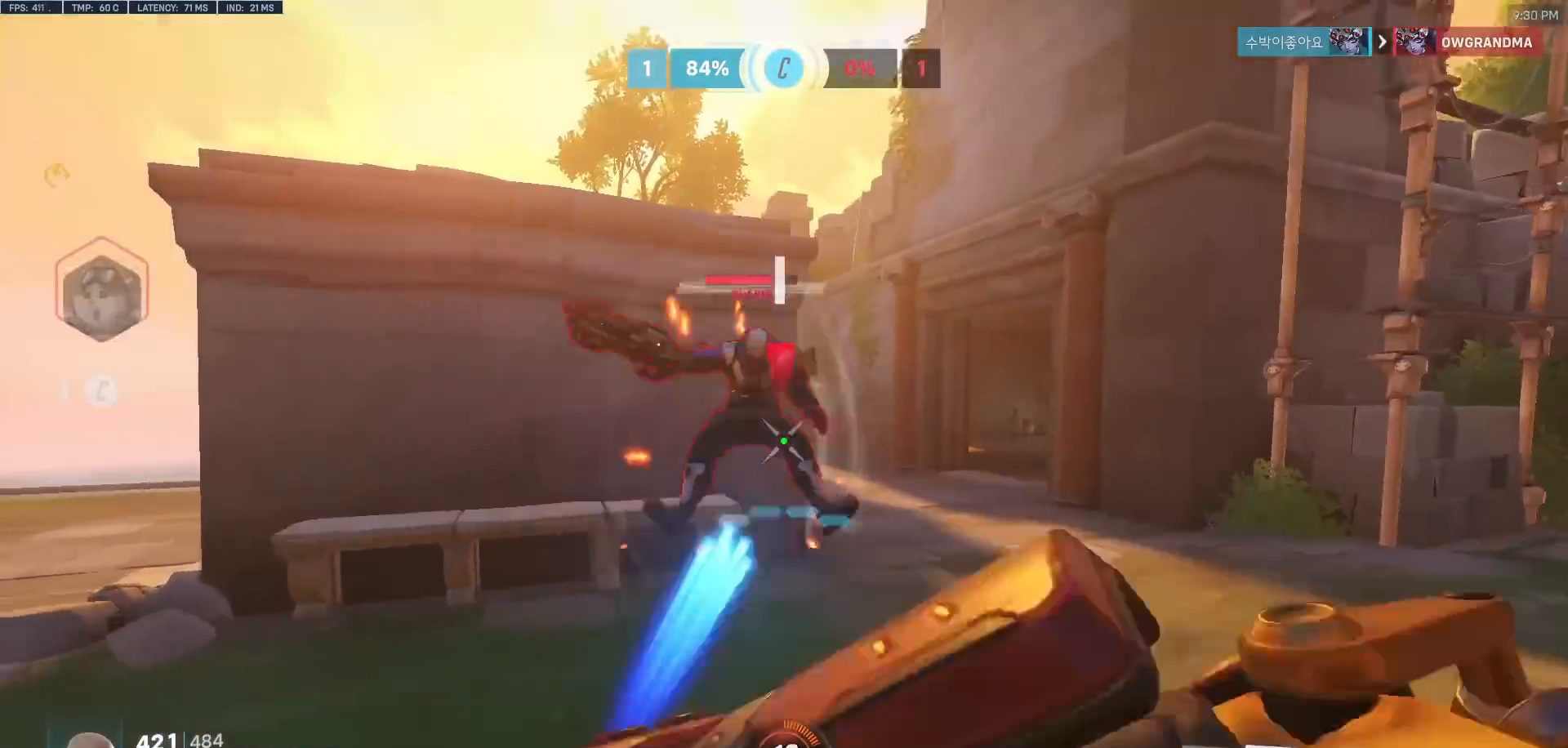
{"keys": ["a"], "mouse": [], "events": [[67, "space", "down"], [117, "mouse_left", "up"], [217, "space", "up"], [300, "mouse_left", "down"], [450, "mouse_left", "up"]]}
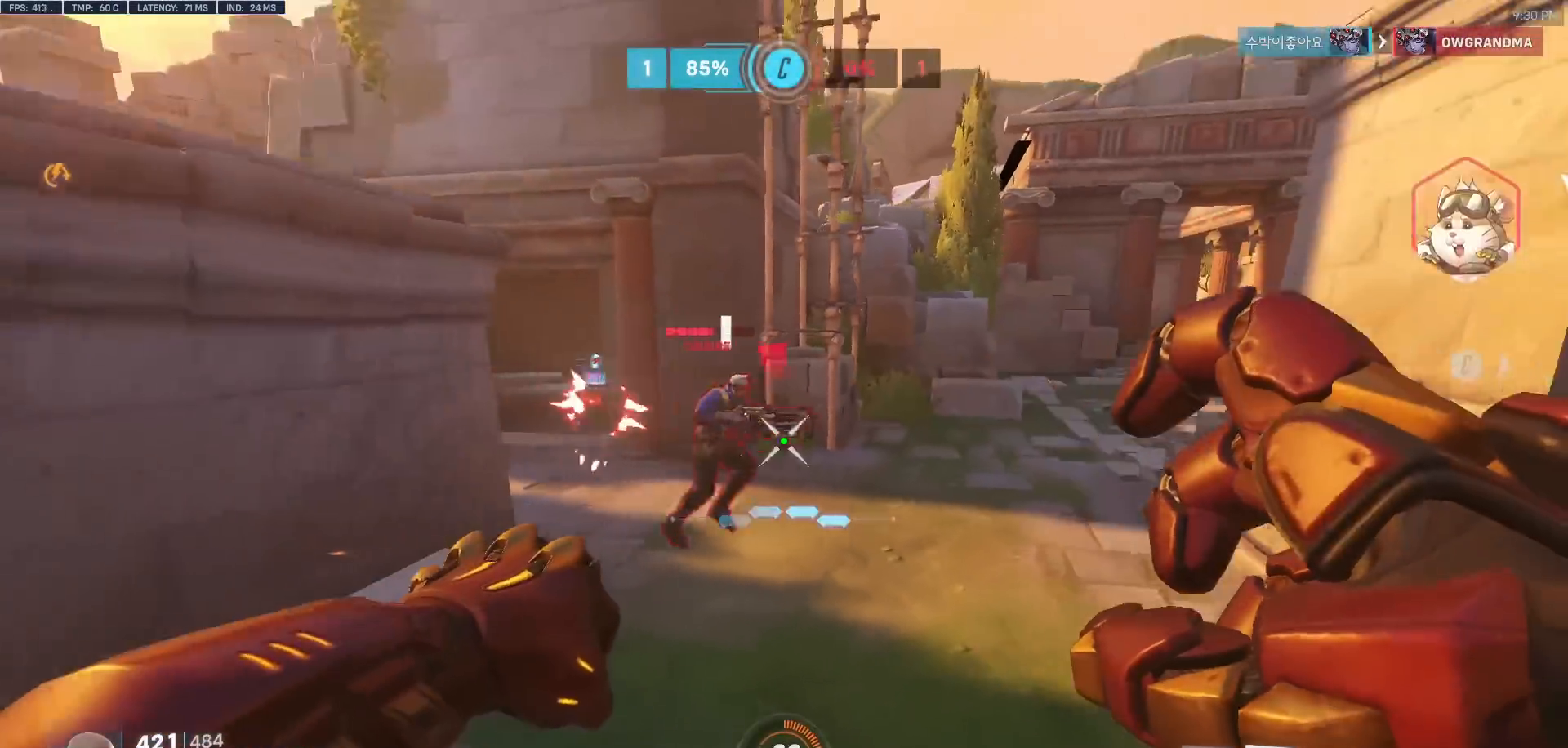
{"keys": ["a", "s"], "mouse": [], "events": [[183, "mouse_left", "down"], [267, "s", "down"], [317, "mouse_left", "up"], [317, "space", "down"], [467, "space", "up"]]}
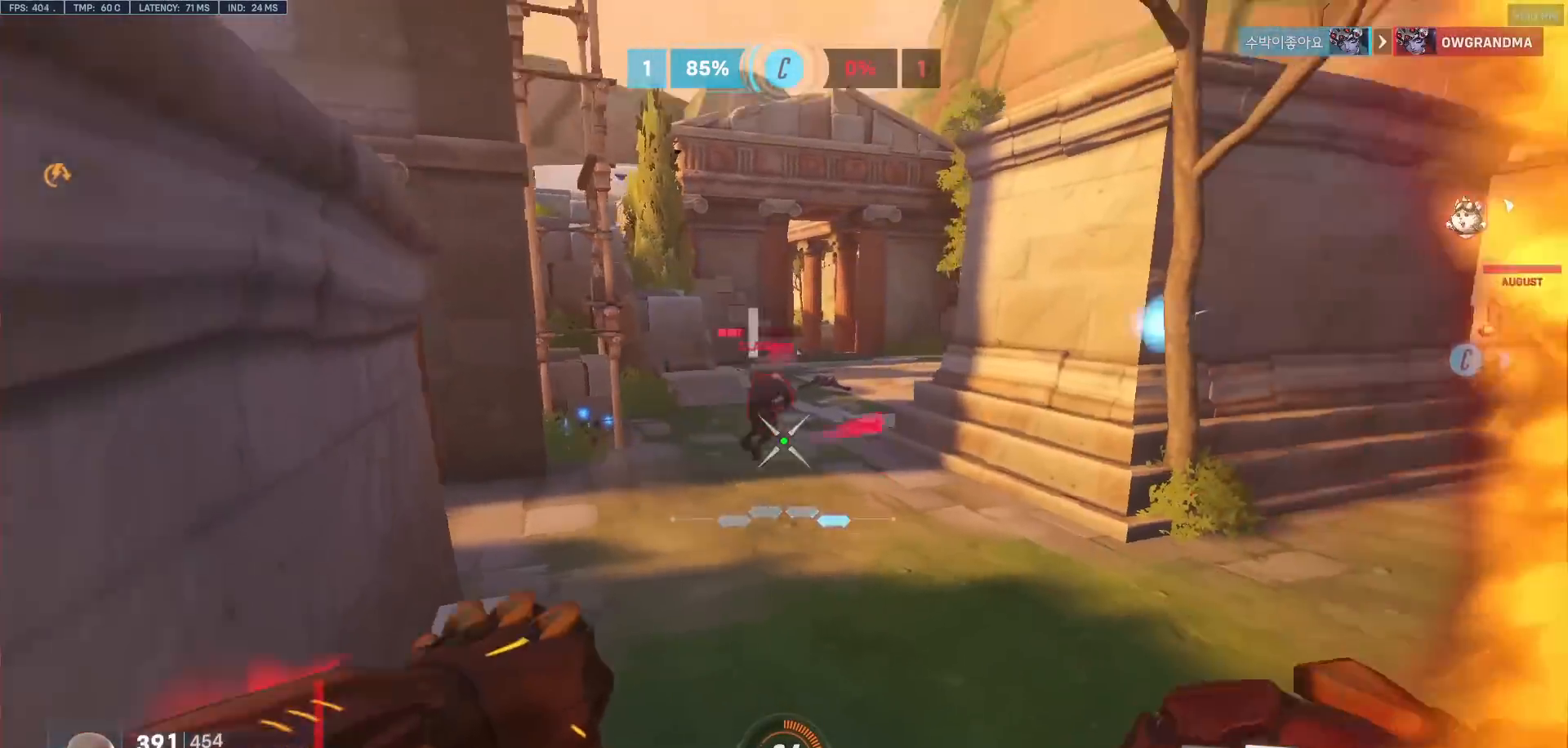
{"keys": ["d", "s"], "mouse": [], "events": [[100, "mouse_left", "down"], [200, "shift", "down"], [233, "mouse_left", "up"], [333, "a", "up"], [333, "shift", "up"], [383, "d", "down"]]}
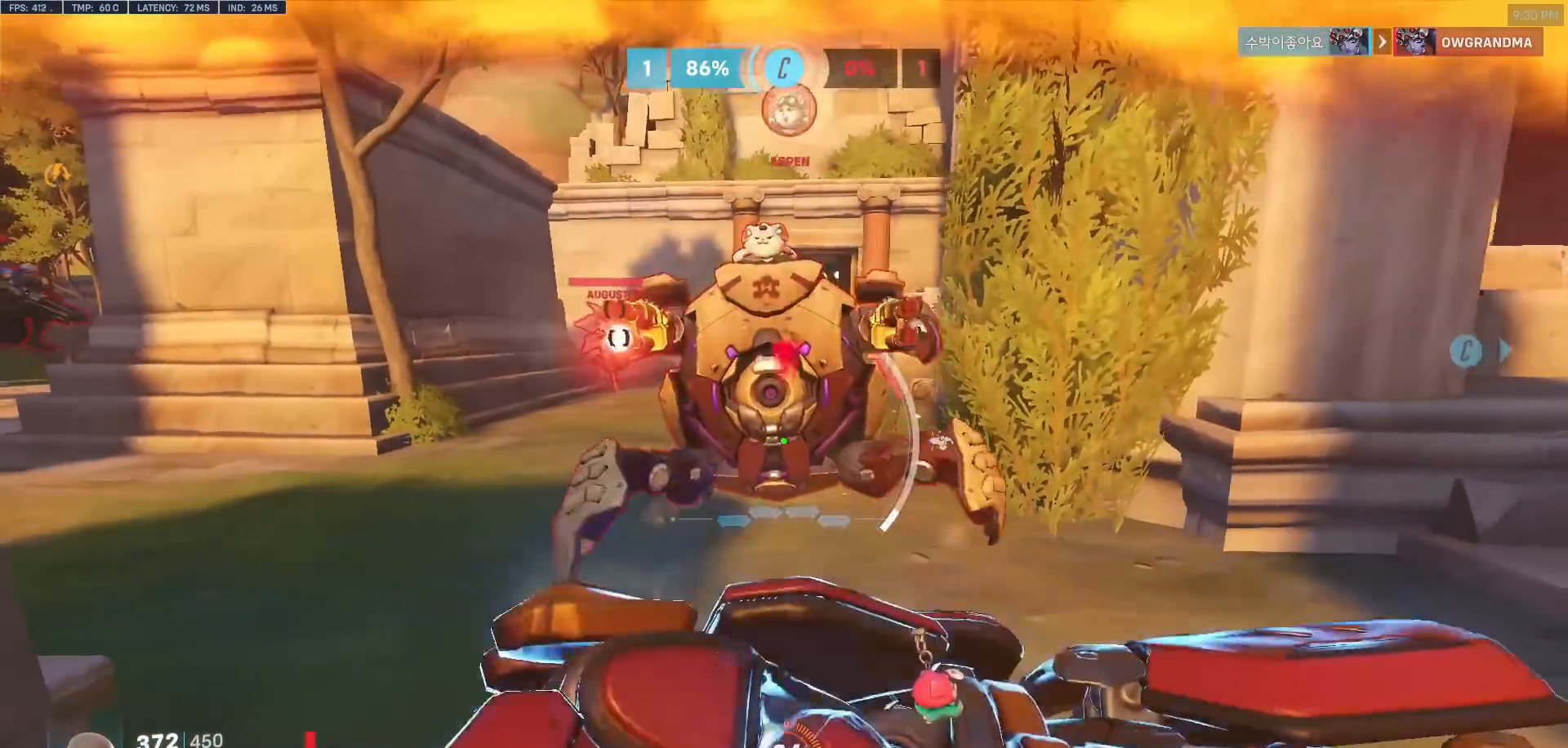
{"keys": ["s"], "mouse": [], "events": [[250, "d", "up"]]}
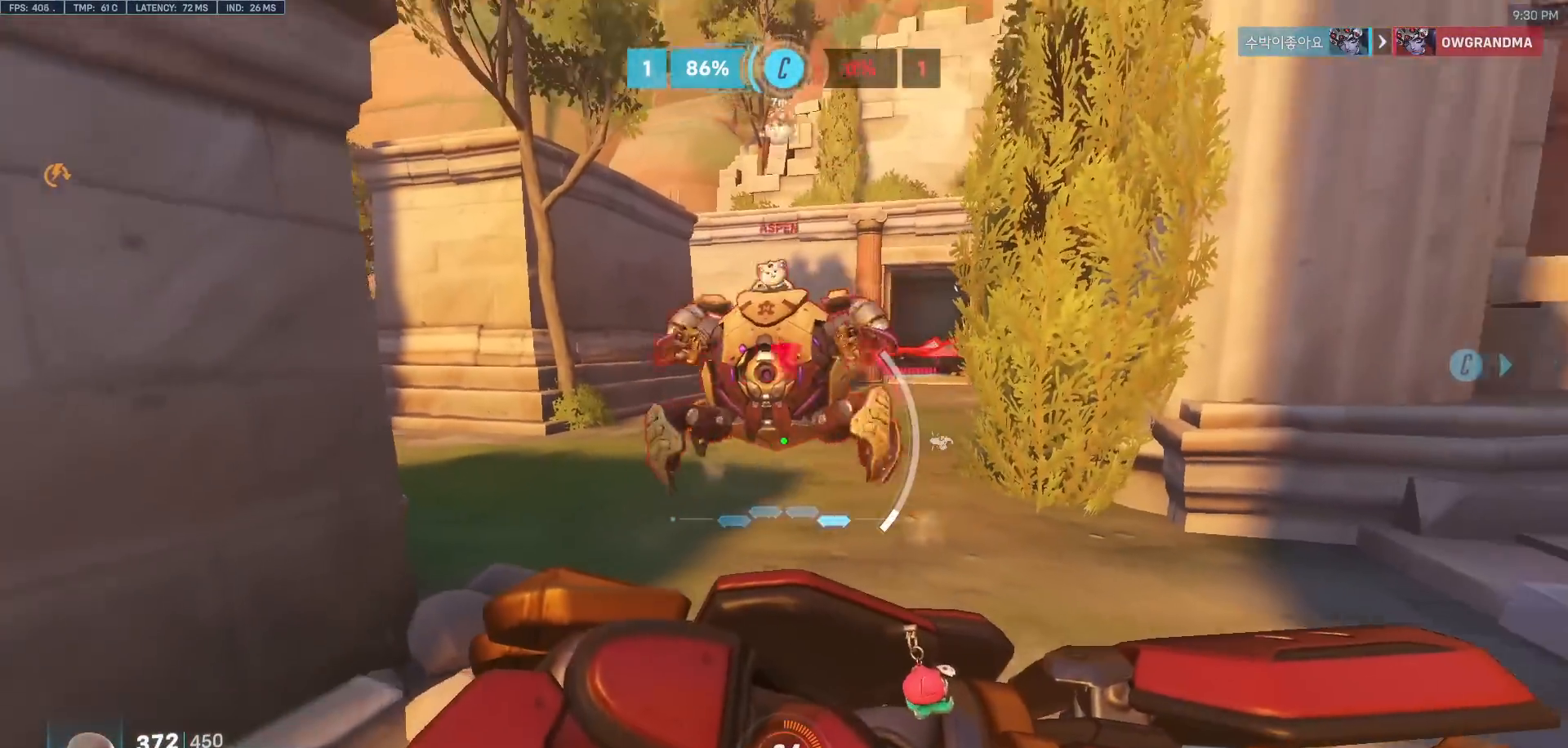
{"keys": ["s"], "mouse": [], "events": [[33, "a", "down"], [183, "a", "up"]]}
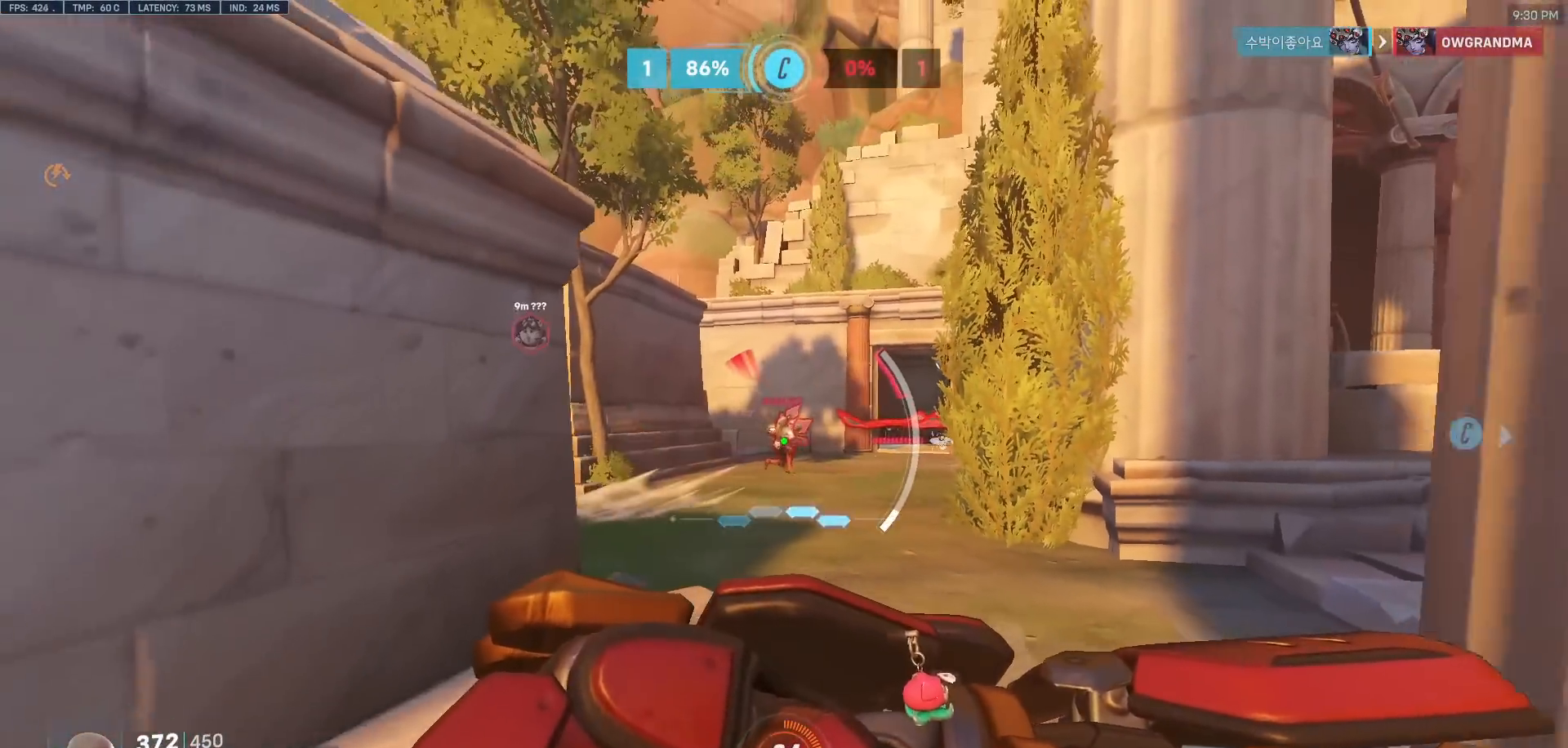
{"keys": ["a"], "mouse": ["left"], "events": [[200, "shift", "down"], [283, "a", "down"], [333, "mouse_left", "down"], [333, "shift", "up"], [483, "s", "up"]]}
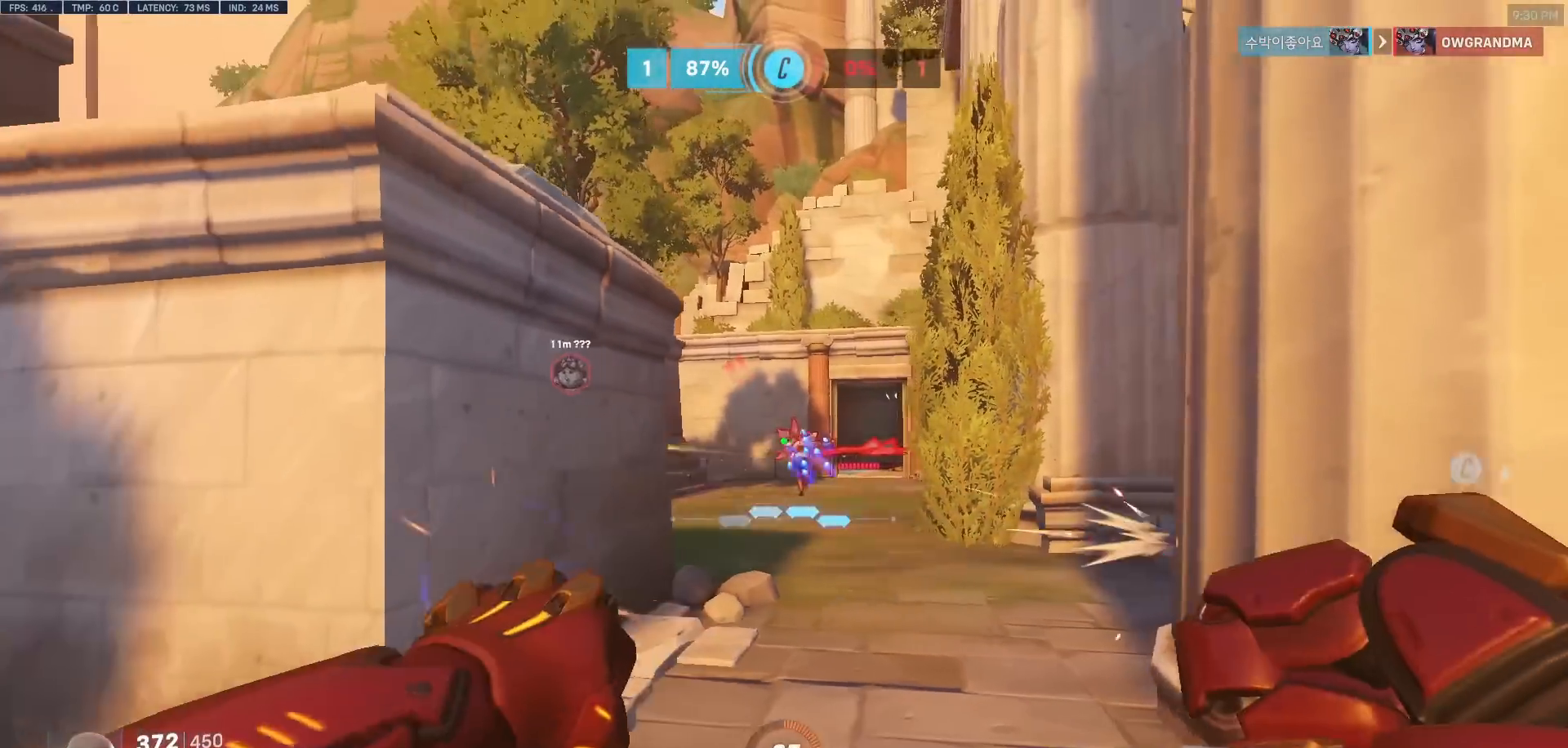
{"keys": ["a", "w"], "mouse": [], "events": [[17, "mouse_left", "up"], [167, "mouse_left", "down"], [250, "mouse_left", "up"], [350, "space", "down"], [350, "w", "down"], [483, "space", "up"]]}
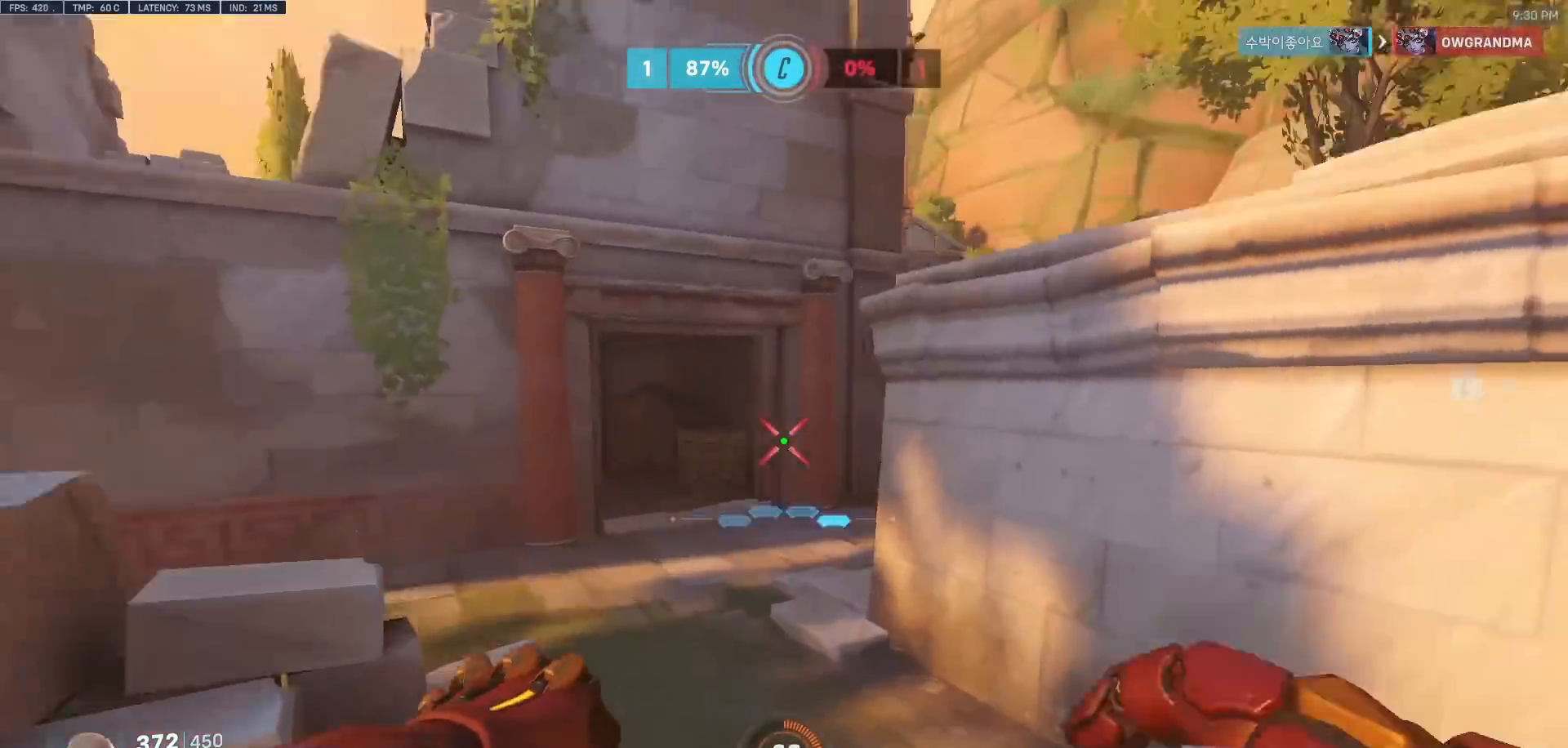
{"keys": ["w"], "mouse": [], "events": [[183, "a", "up"]]}
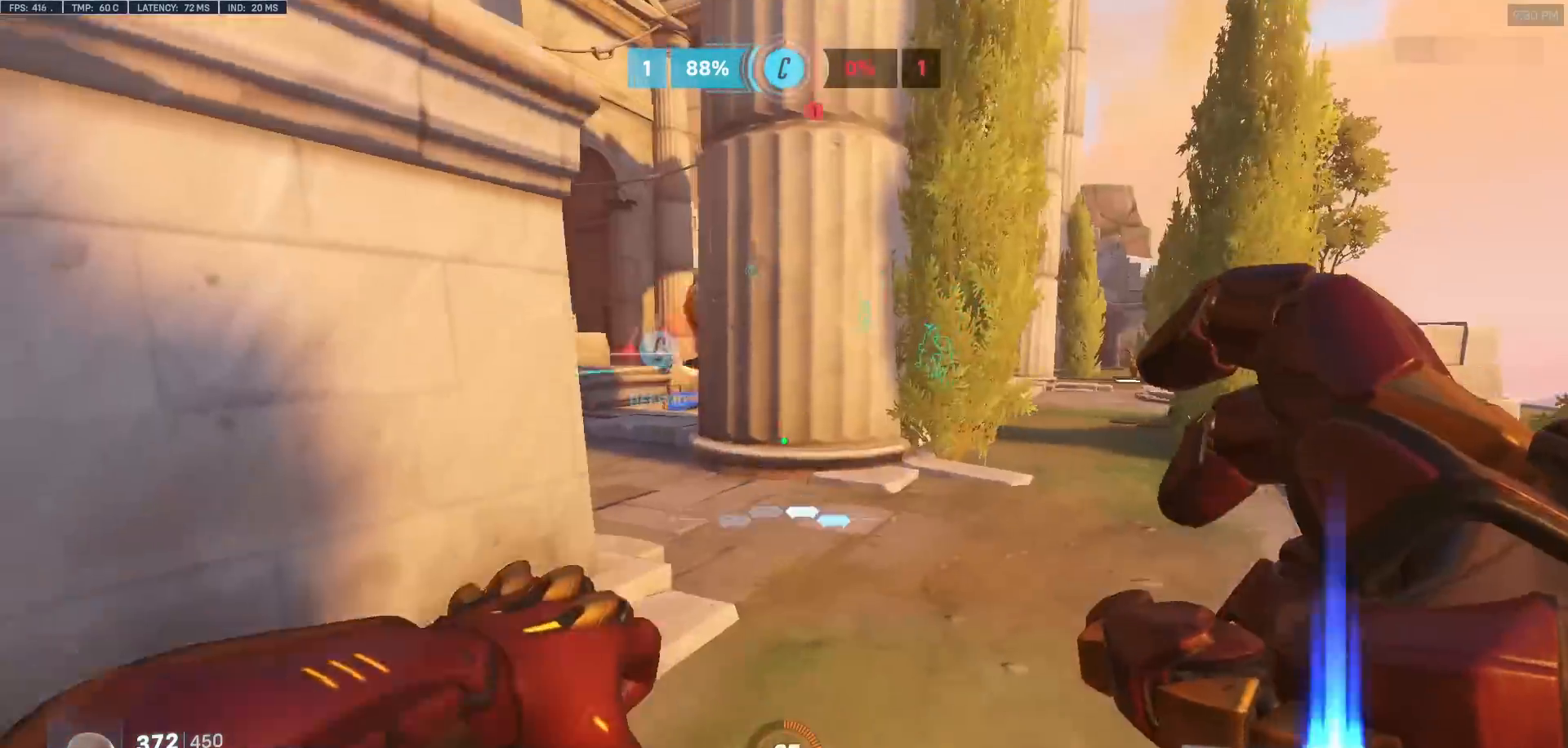
{"keys": ["d", "w"], "mouse": [], "events": [[333, "d", "down"]]}
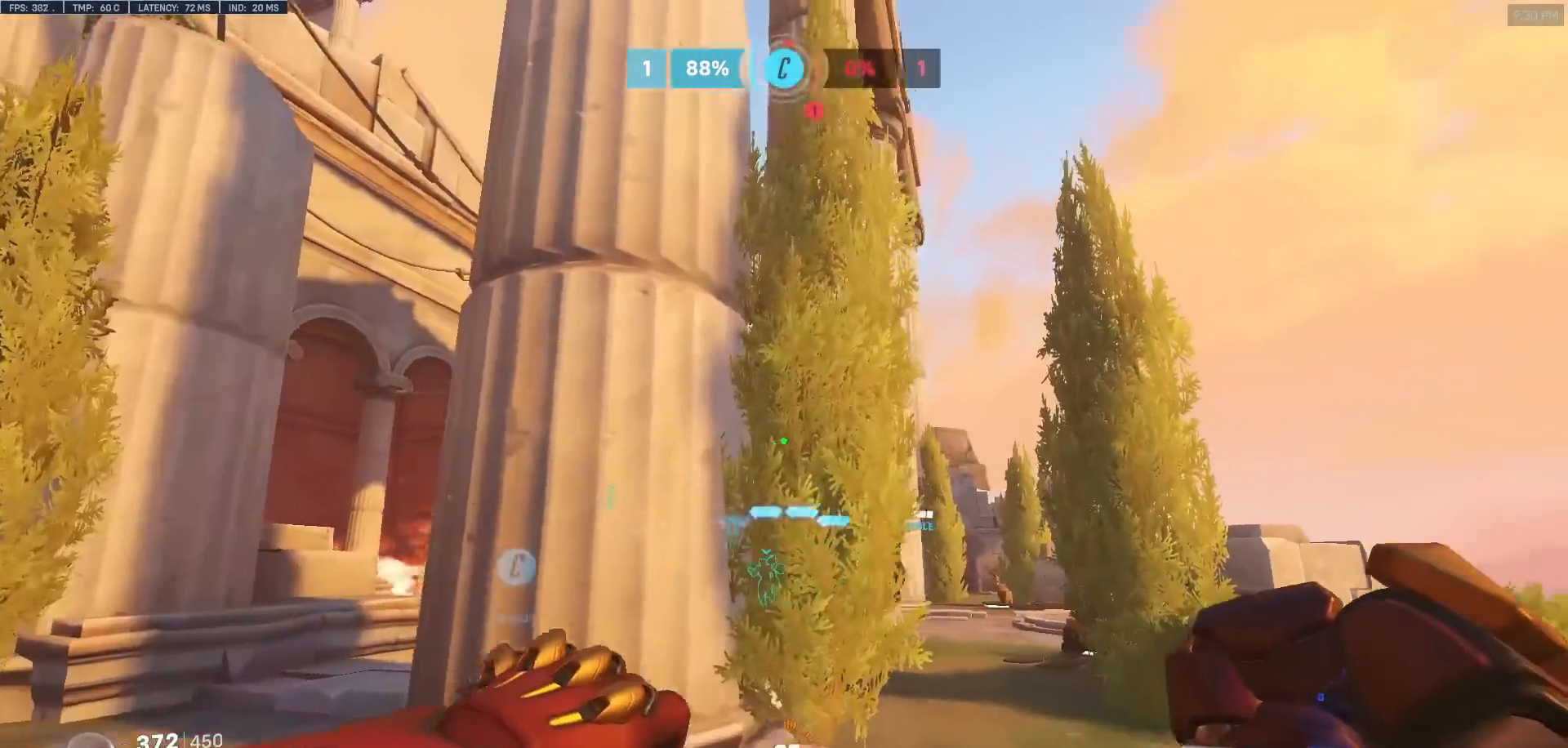
{"keys": ["d", "space", "w"], "mouse": [], "events": [[483, "space", "down"]]}
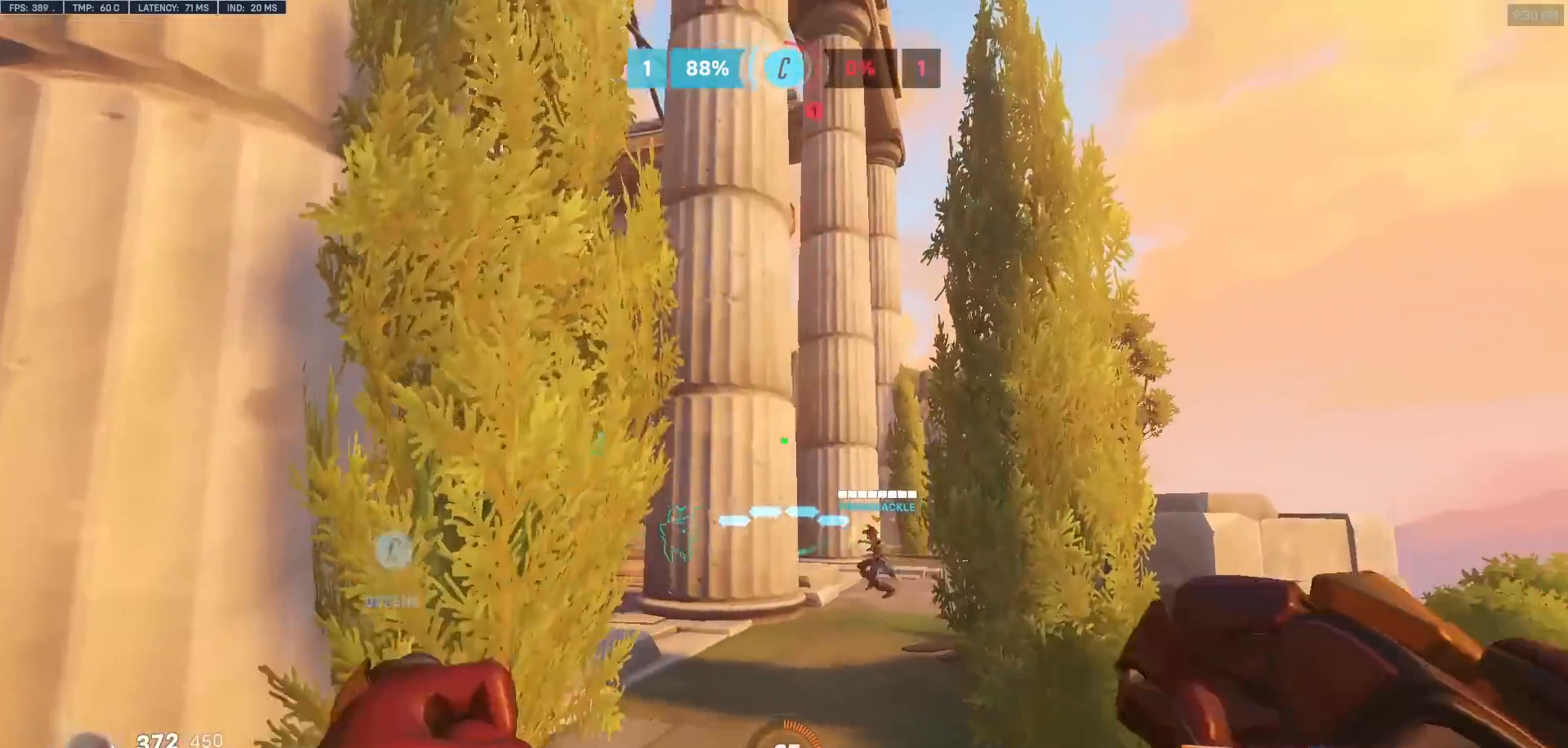
{"keys": ["e", "w"], "mouse": [], "events": [[33, "d", "up"], [83, "mouse_left", "down"], [83, "space", "up"], [267, "mouse_left", "up"], [417, "e", "down"]]}
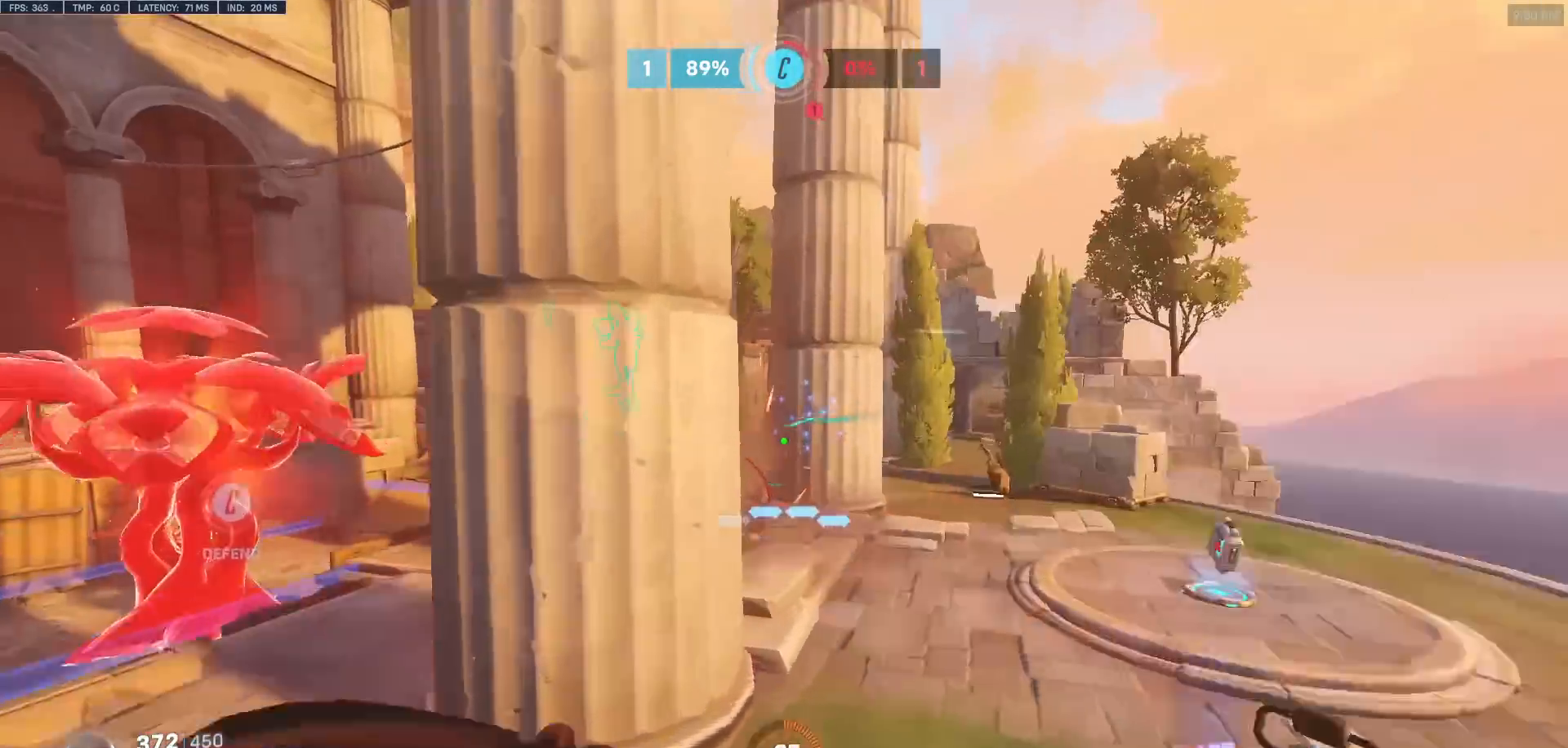
{"keys": ["a", "w"], "mouse": [], "events": [[17, "e", "up"], [200, "a", "down"]]}
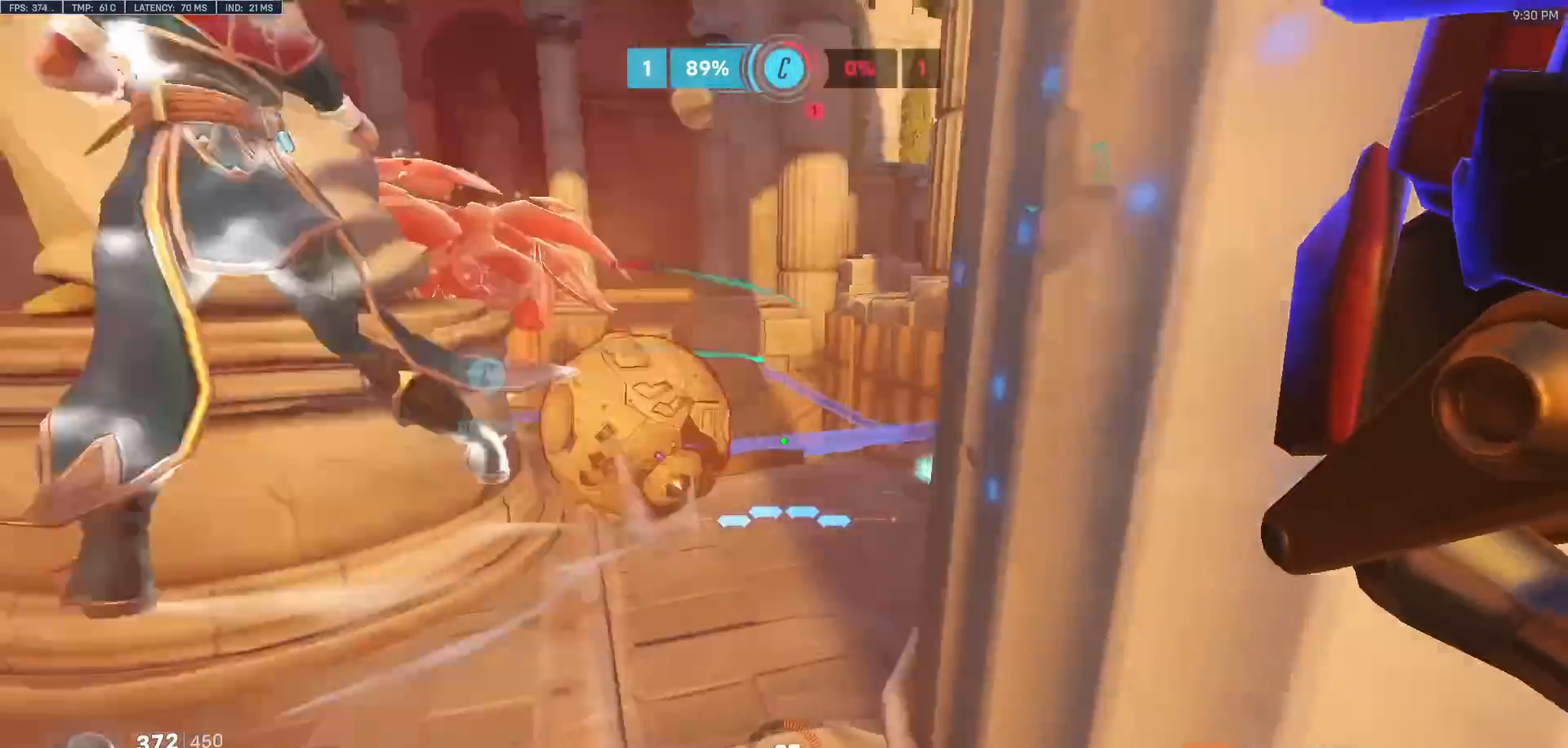
{"keys": ["space", "w"], "mouse": ["left"], "events": [[17, "a", "up"], [117, "a", "down"], [450, "a", "up"], [450, "mouse_left", "down"], [483, "space", "down"]]}
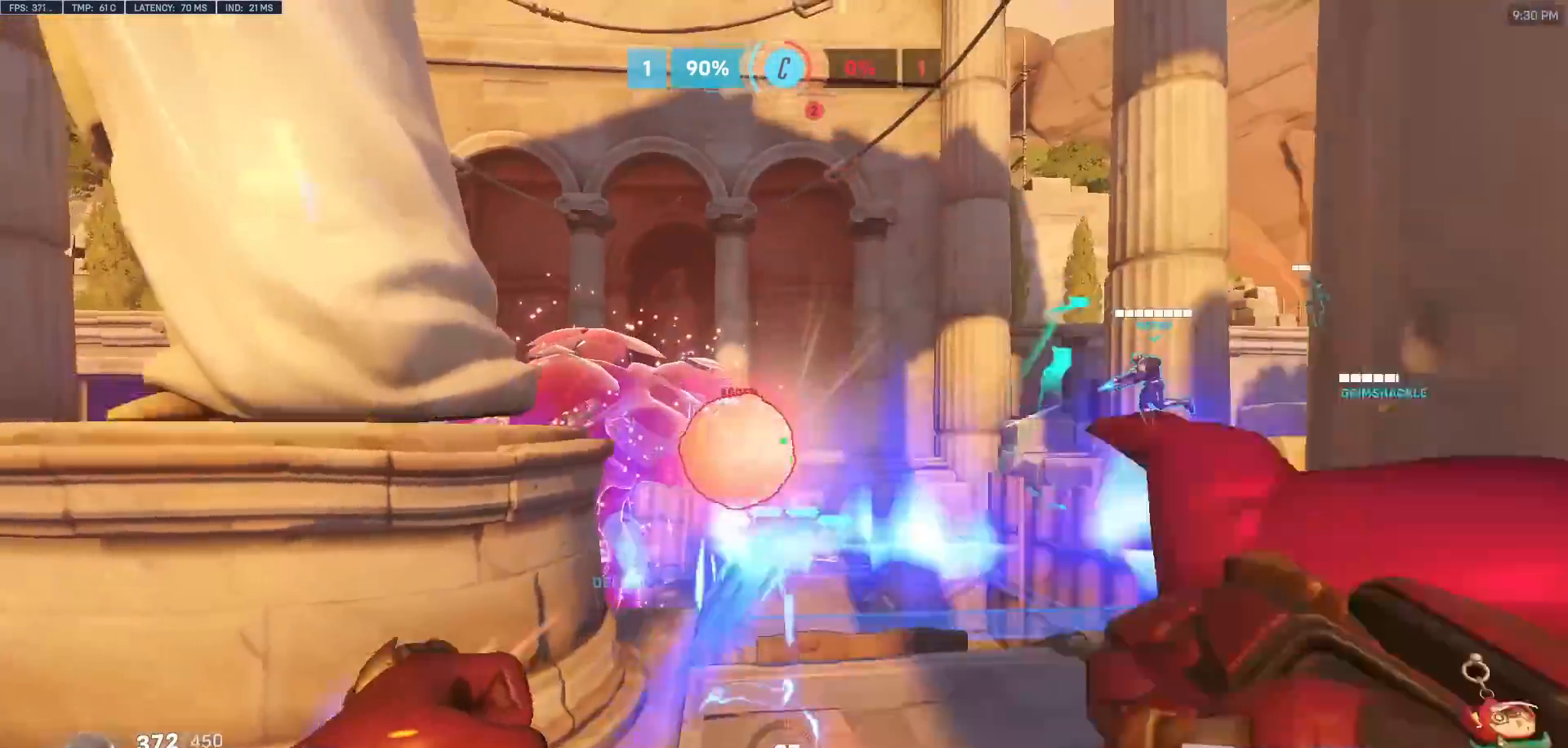
{"keys": ["w"], "mouse": [], "events": [[133, "mouse_left", "up"], [133, "space", "up"], [317, "mouse_left", "down"], [467, "mouse_left", "up"]]}
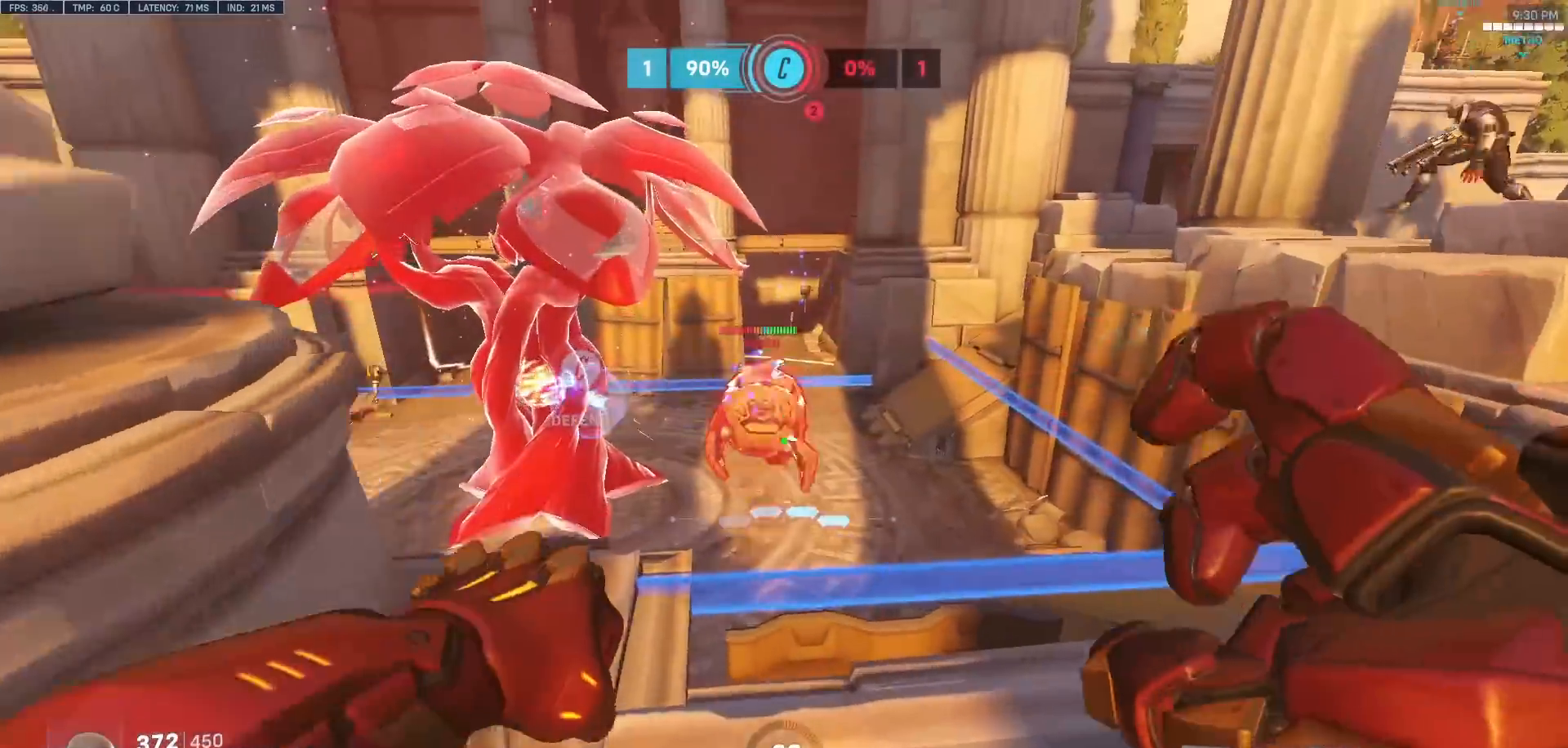
{"keys": ["a", "s"], "mouse": [], "events": [[150, "d", "down"], [283, "w", "up"], [383, "a", "down"], [433, "d", "up"], [483, "s", "down"]]}
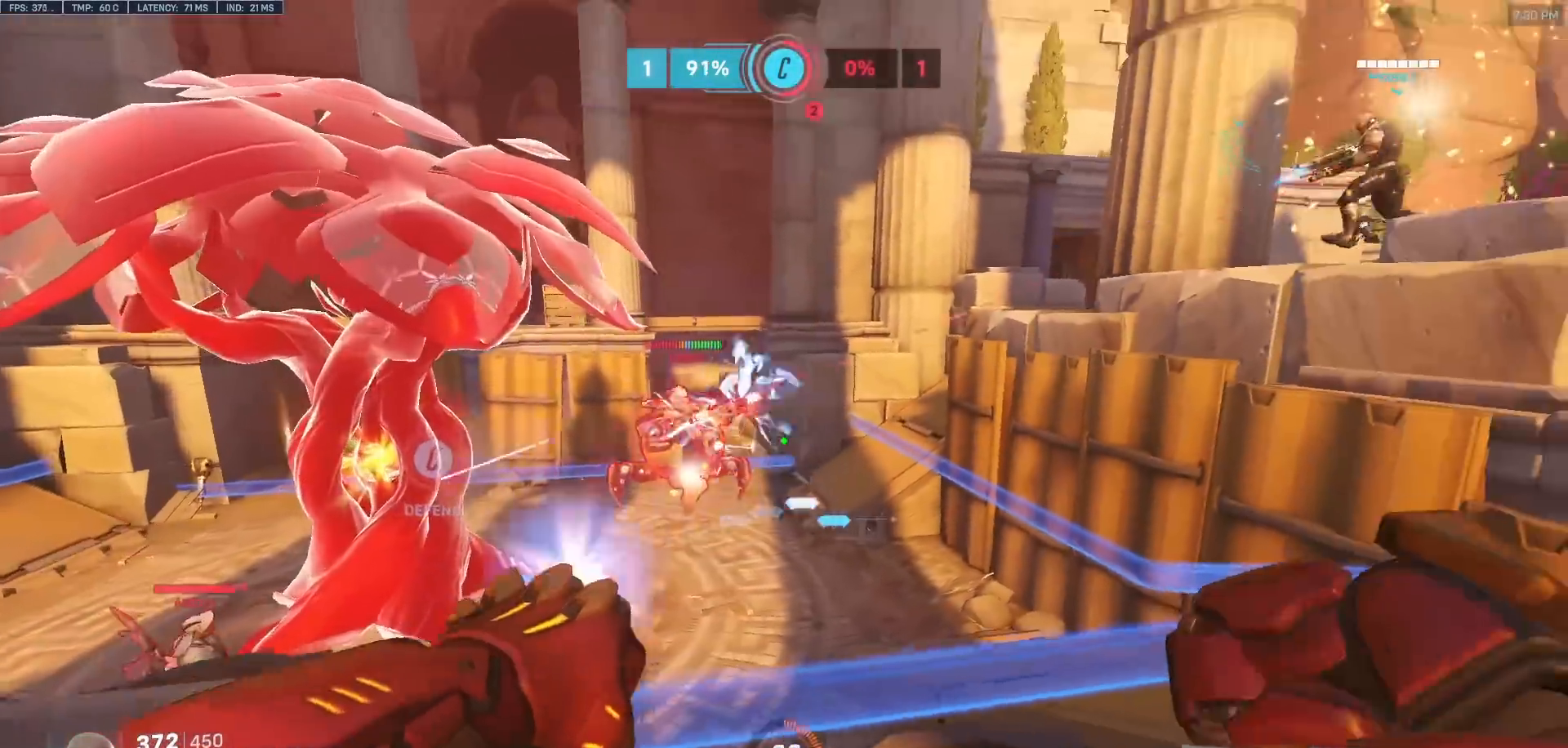
{"keys": ["a"], "mouse": [], "events": [[17, "mouse_left", "down"], [167, "mouse_left", "up"], [300, "mouse_left", "down"], [400, "s", "up"], [450, "mouse_left", "up"]]}
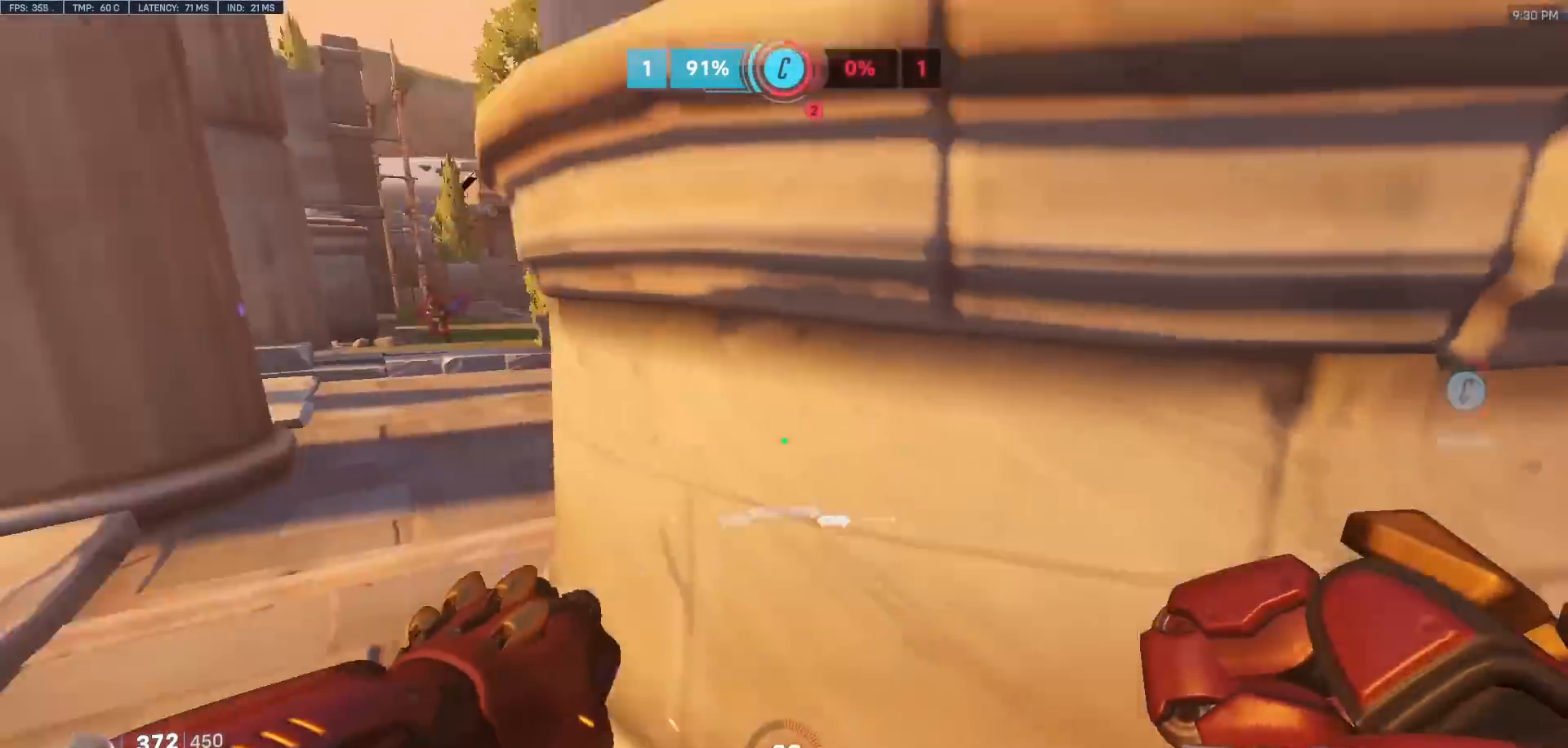
{"keys": ["d", "w"], "mouse": [], "events": [[83, "w", "down"], [183, "a", "up"], [217, "d", "down"], [267, "w", "up"], [367, "w", "down"]]}
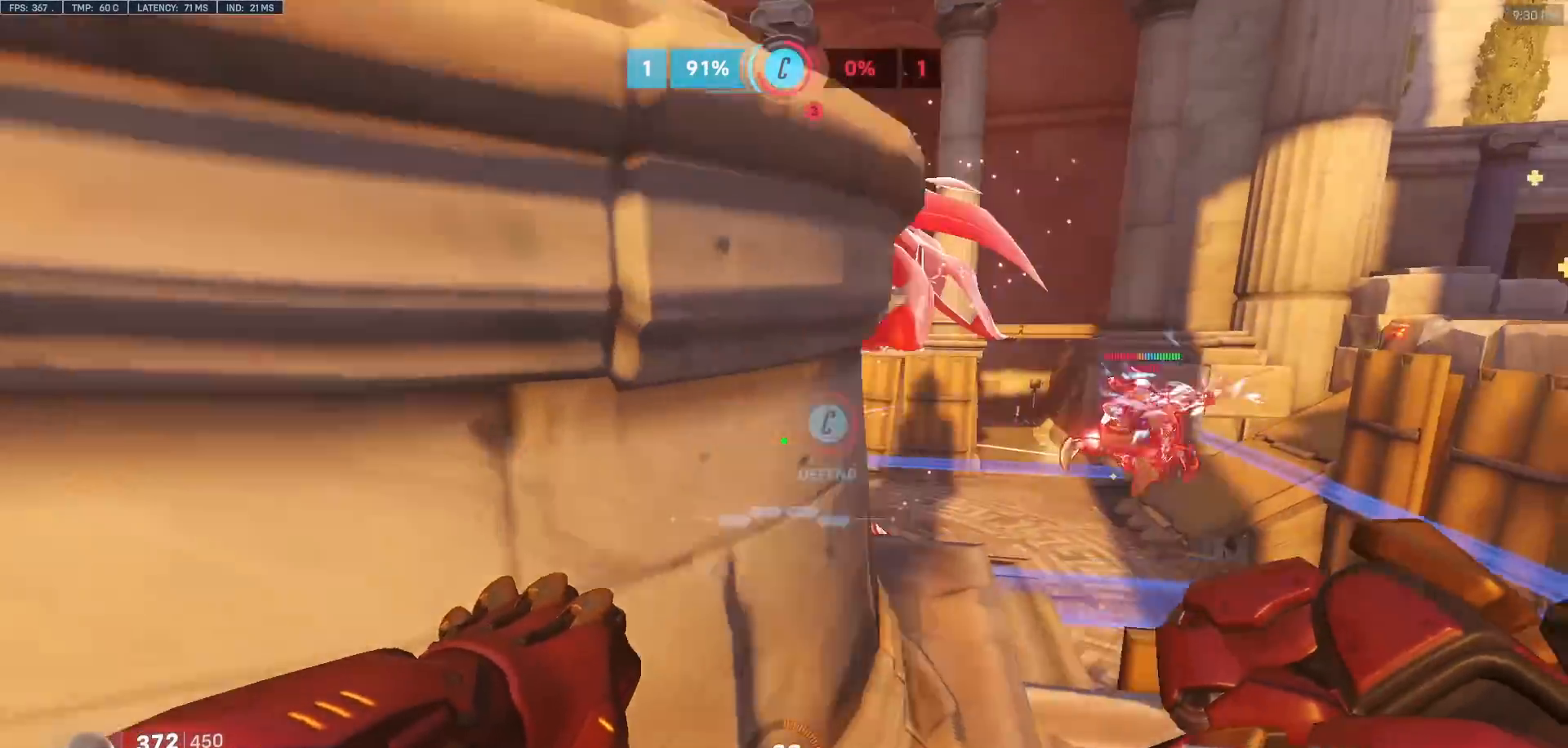
{"keys": ["a", "space", "w"], "mouse": [], "events": [[150, "w", "up"], [200, "a", "down"], [200, "d", "up"], [383, "w", "down"], [483, "space", "down"]]}
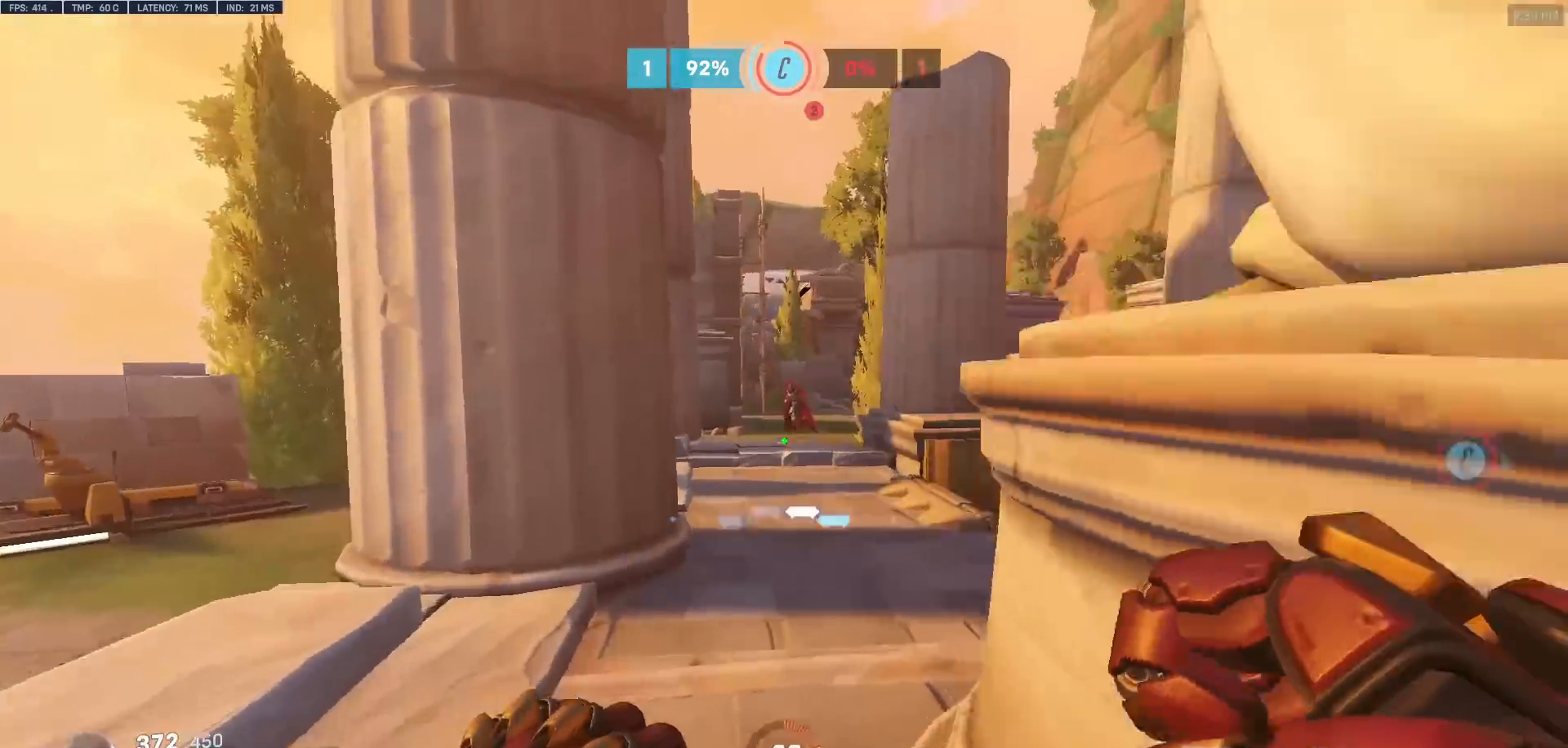
{"keys": ["d", "w"], "mouse": [], "events": [[117, "a", "up"], [117, "mouse_left", "down"], [117, "space", "up"], [167, "mouse_right", "down"], [250, "mouse_left", "up"], [350, "d", "down"], [500, "mouse_right", "up"]]}
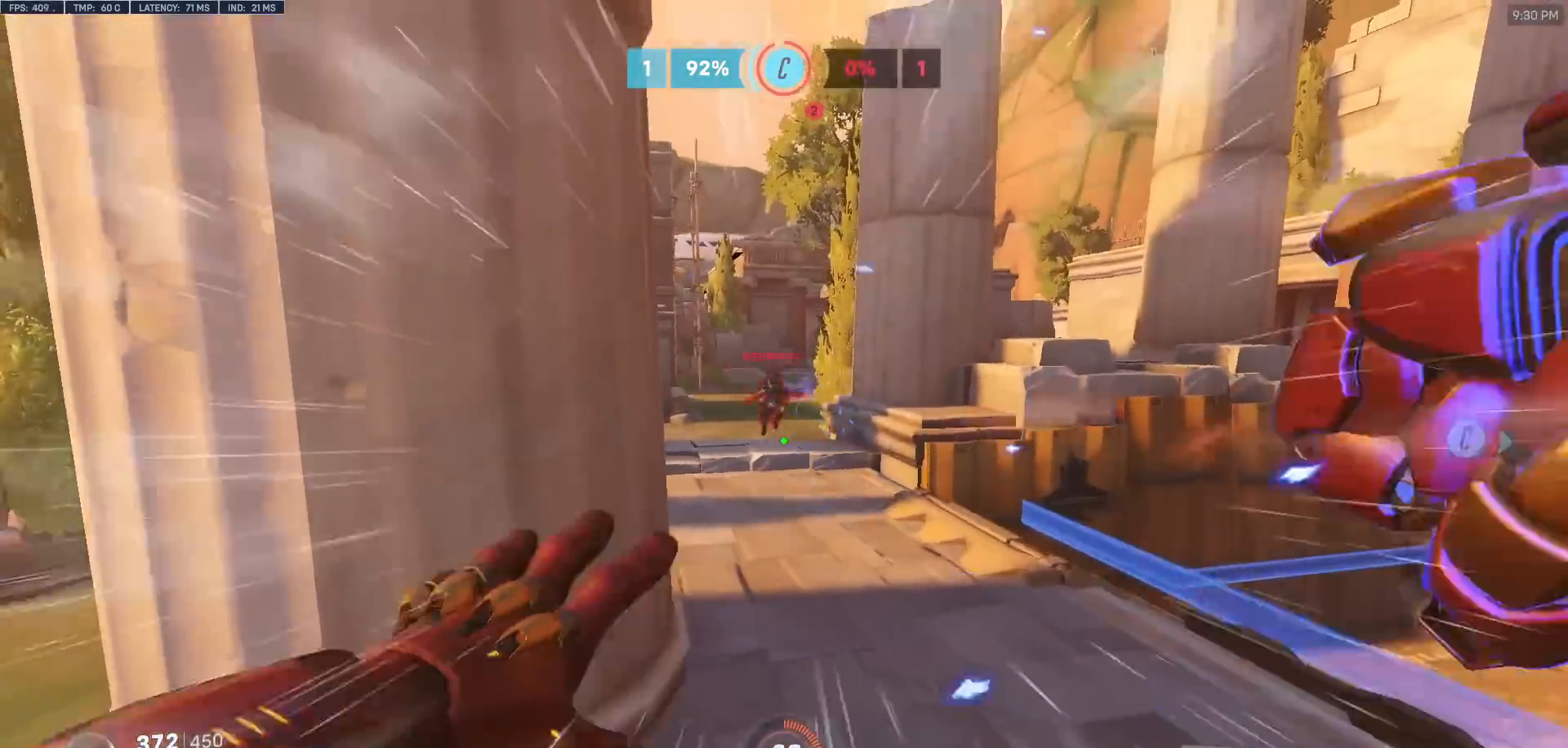
{"keys": ["melee"], "mouse": ["left"], "events": [[33, "d", "up"], [83, "space", "down"], [133, "space", "up"], [233, "space", "down"], [317, "space", "up"], [467, "mouse_left", "down"], [500, "melee", "down"], [500, "w", "up"]]}
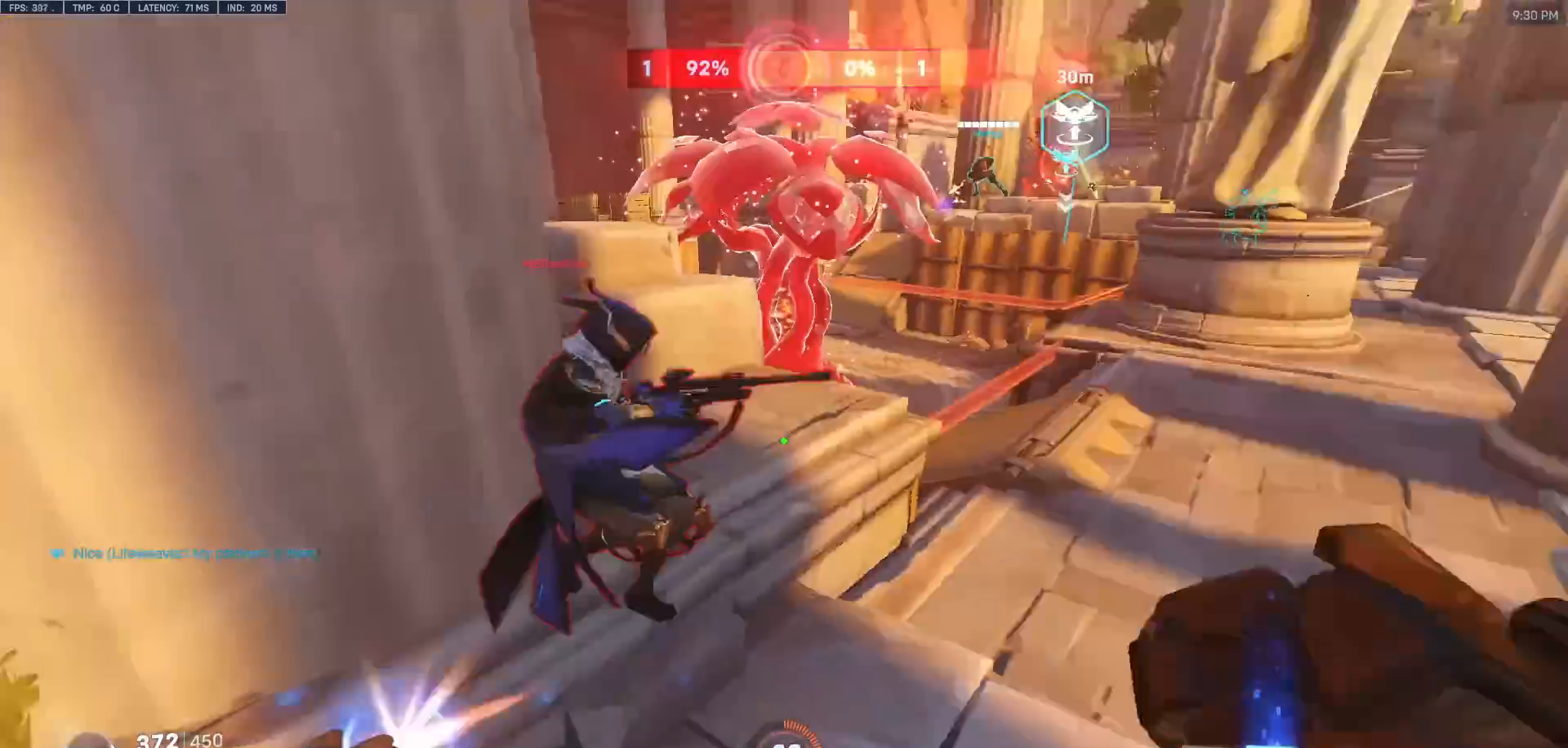
{"keys": ["space", "w"], "mouse": [], "events": [[100, "d", "down"], [100, "melee", "up"], [150, "mouse_left", "up"], [200, "w", "down"], [433, "d", "up"], [483, "space", "down"]]}
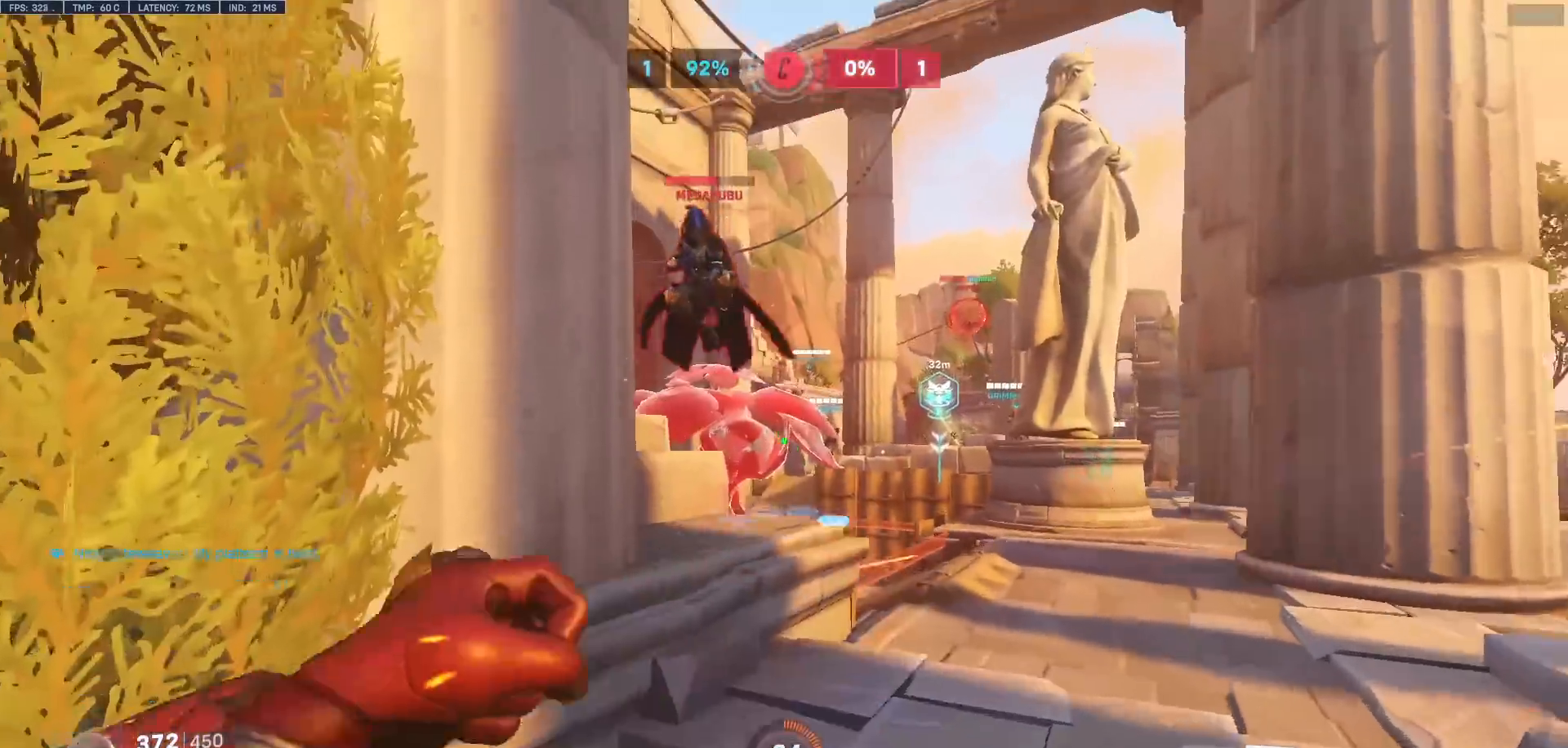
{"keys": ["d", "w"], "mouse": [], "events": [[117, "space", "up"], [217, "d", "down"], [217, "mouse_left", "down"], [350, "mouse_left", "up"]]}
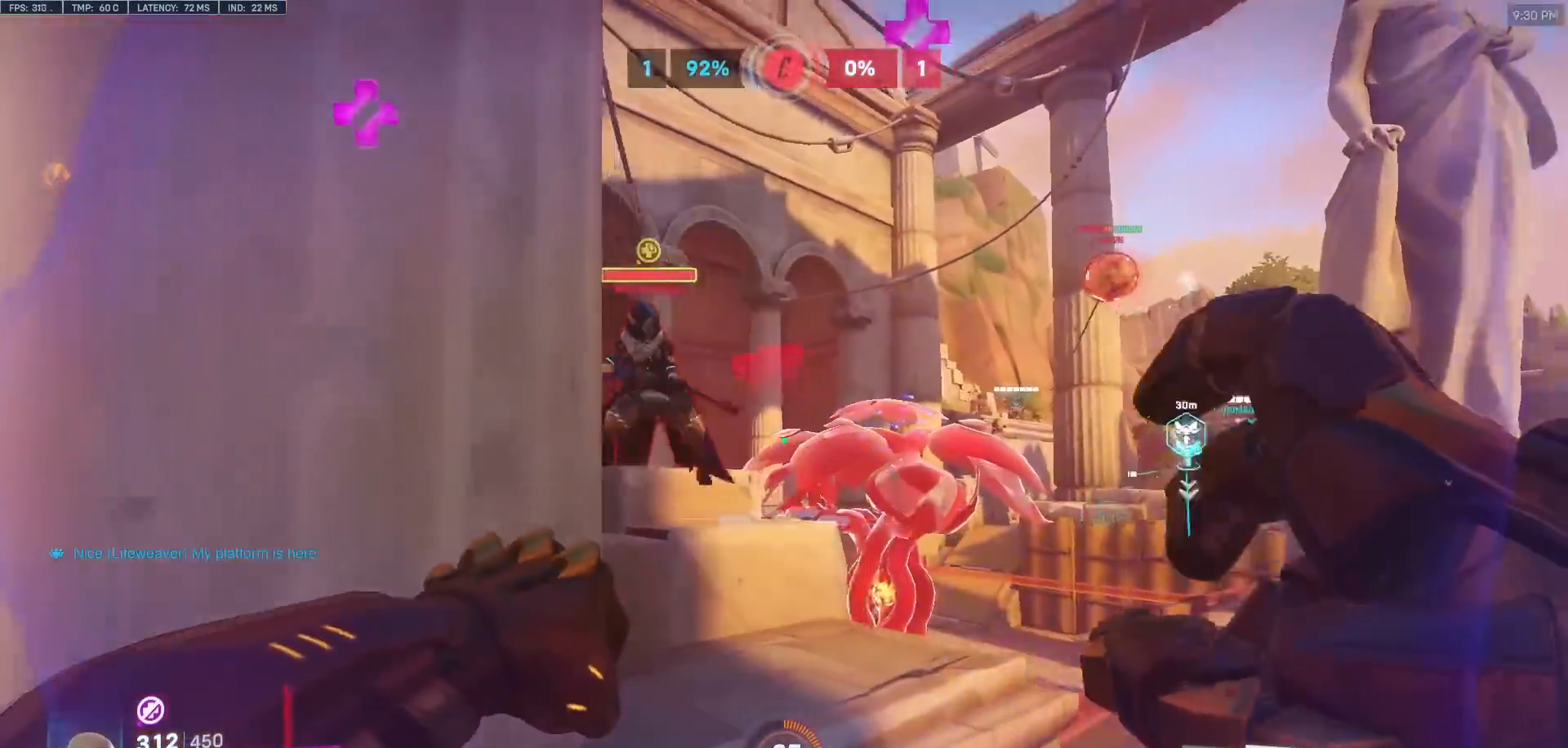
{"keys": ["w"], "mouse": [], "events": [[183, "space", "down"], [317, "d", "up"], [367, "space", "up"]]}
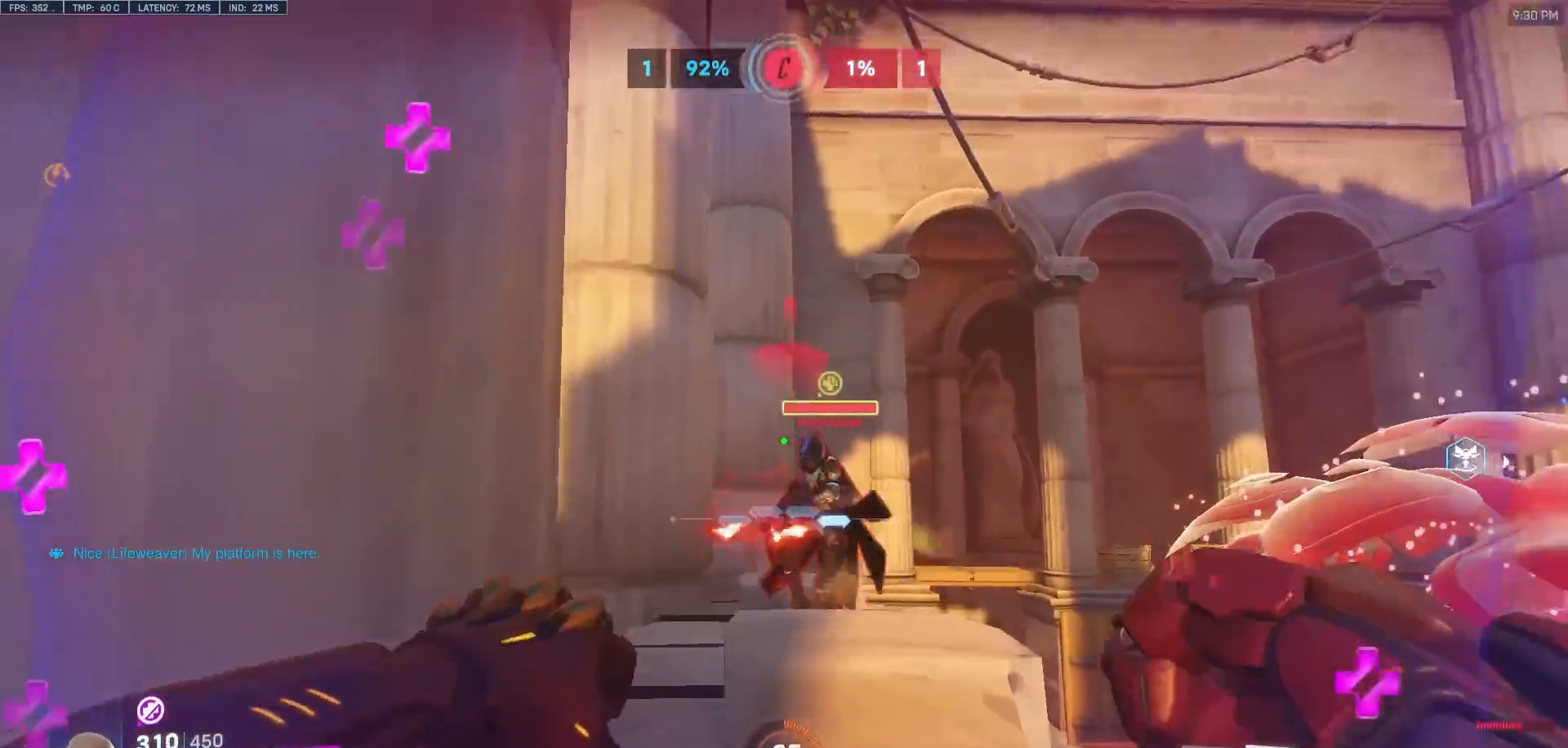
{"keys": ["a", "s"], "mouse": ["left"], "events": [[50, "mouse_left", "down"], [150, "mouse_left", "up"], [150, "w", "up"], [283, "s", "down"], [433, "a", "down"], [433, "mouse_left", "down"]]}
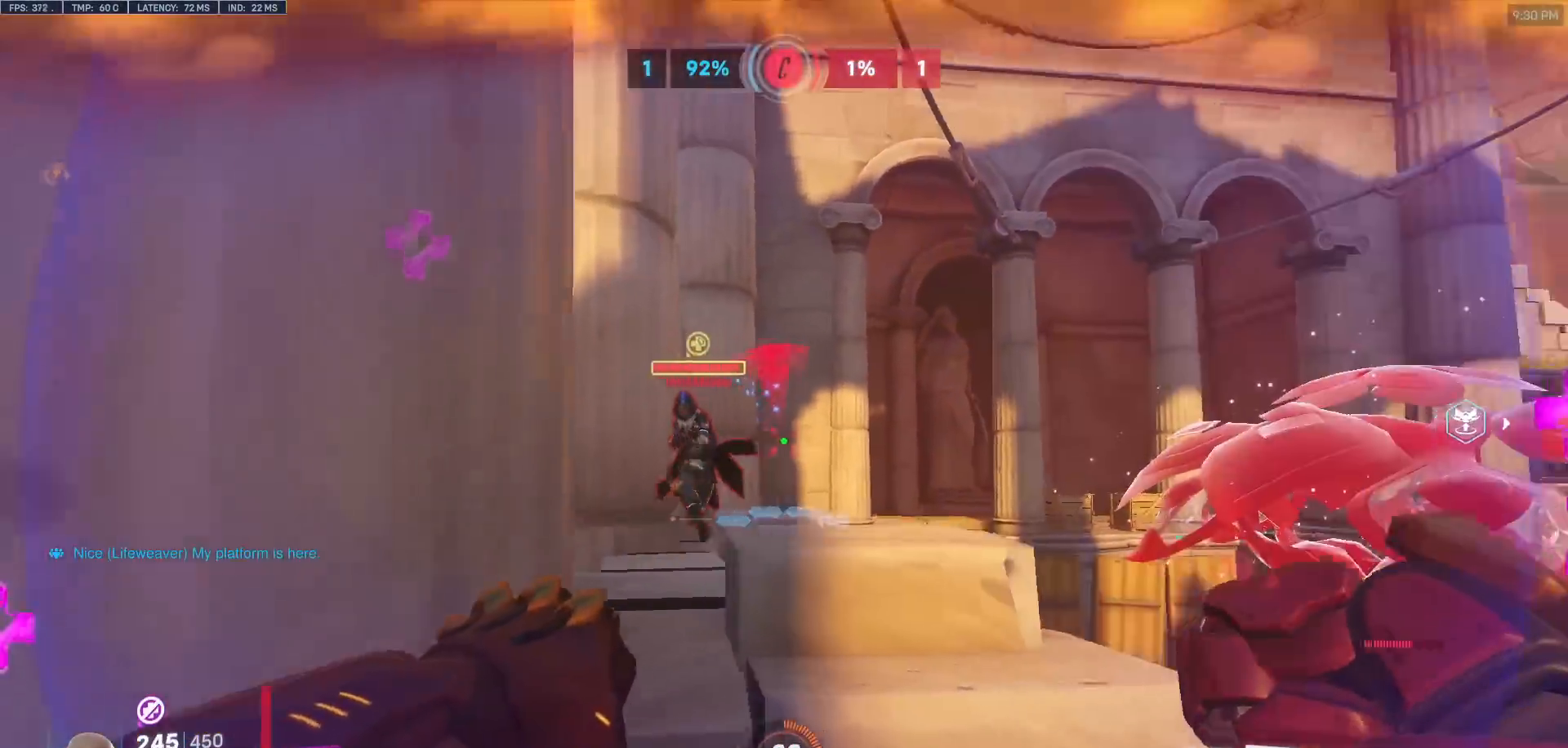
{"keys": ["a"], "mouse": [], "events": [[17, "mouse_left", "up"], [67, "s", "up"]]}
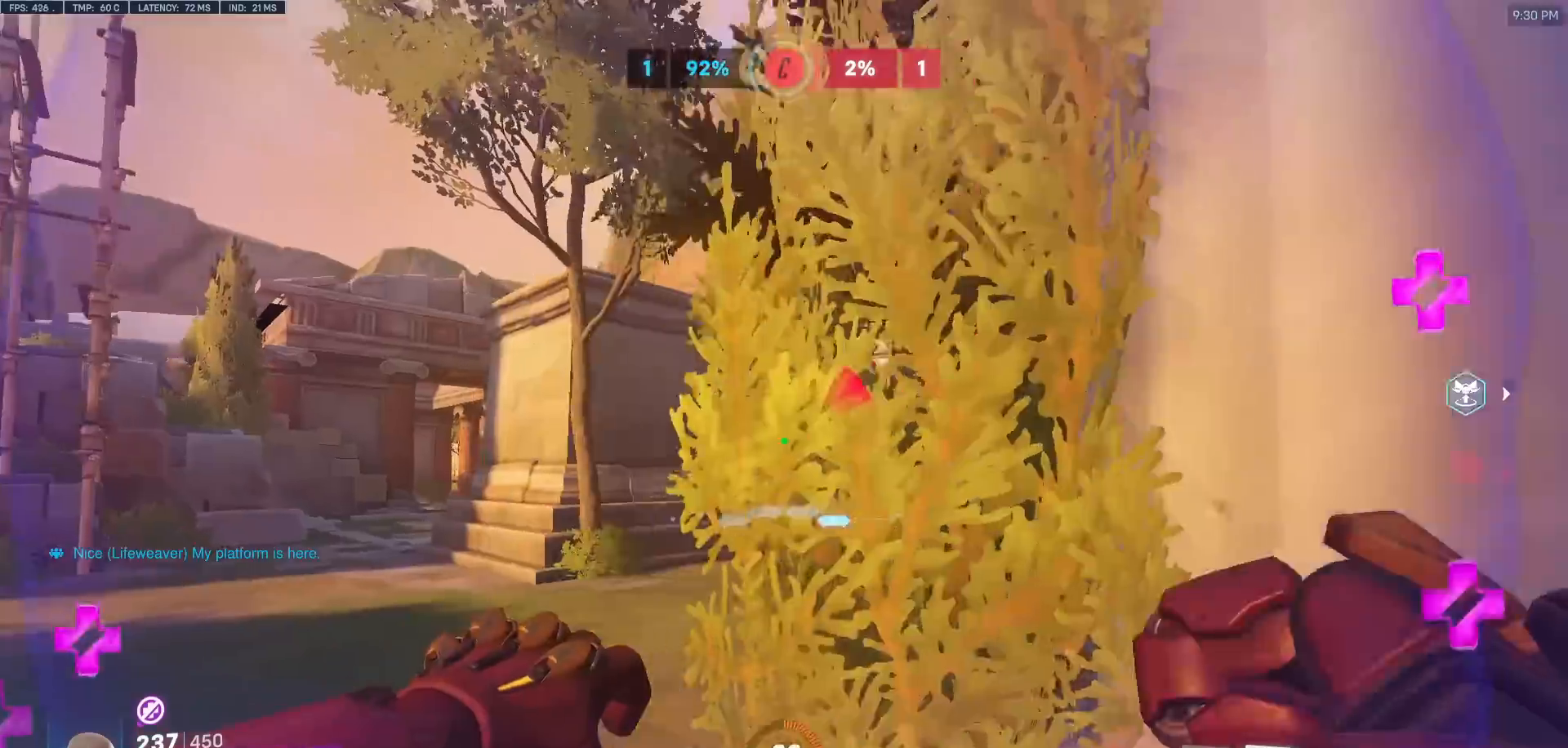
{"keys": ["a"], "mouse": [], "events": [[33, "space", "down"], [83, "w", "down"], [233, "space", "up"], [500, "w", "up"]]}